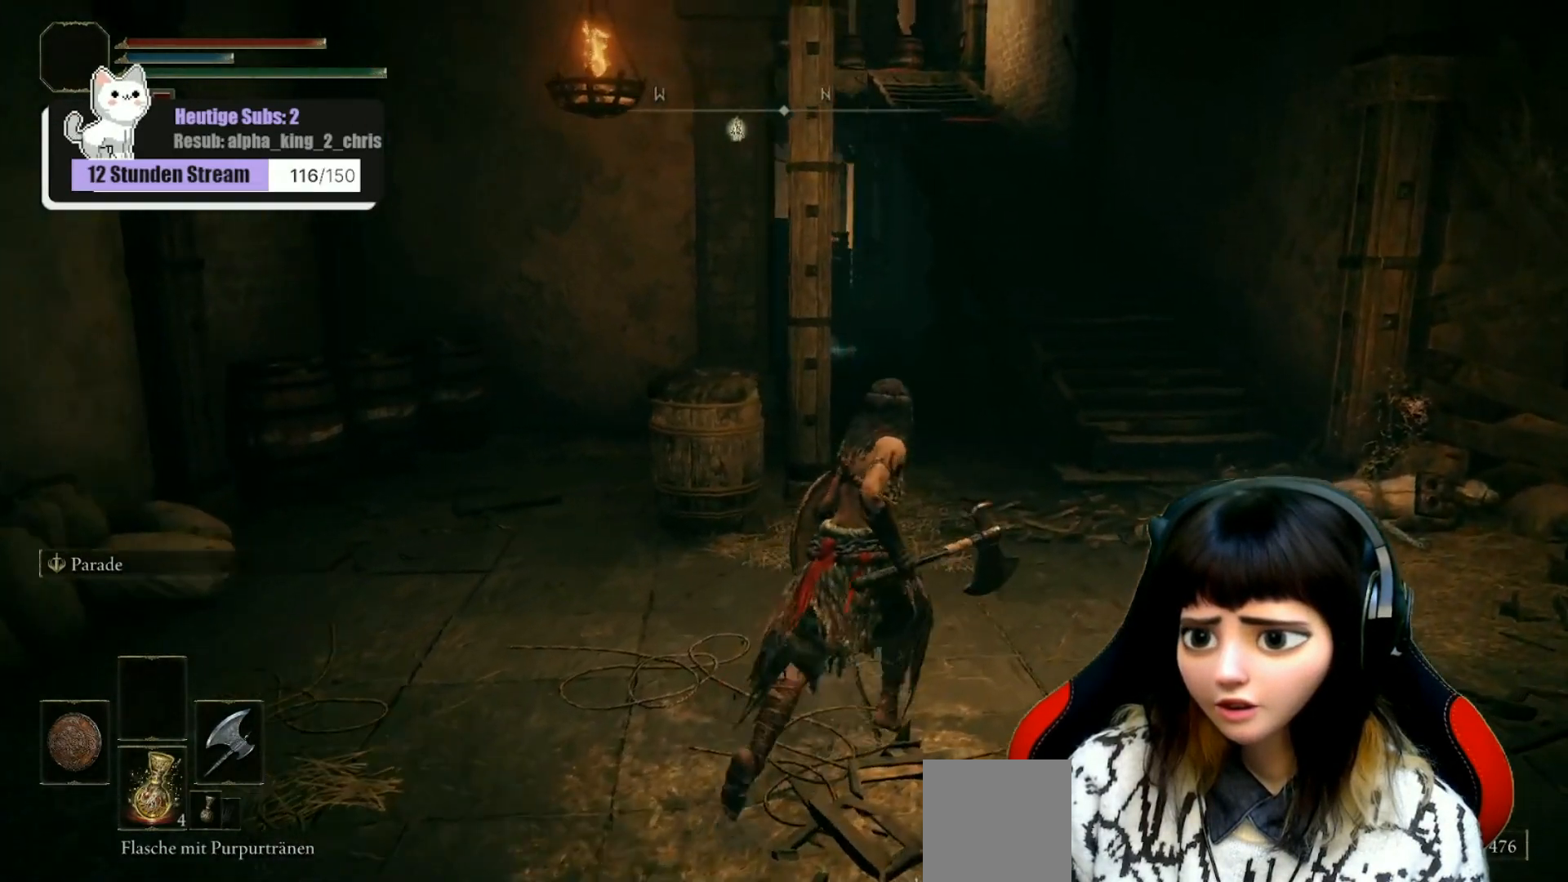
Gameplay with a controller (Xbox layout); each line is a JSON object with the inputs held at the frame after it. "events" lists button and stick changes between this image and that frame as [ms after this image, input, new state], when the widget could be followed in between.
{"buttons": [], "left_stick": "center", "right_stick": "center", "events": [[100, "left_stick", "center"], [183, "right_stick", "center"]]}
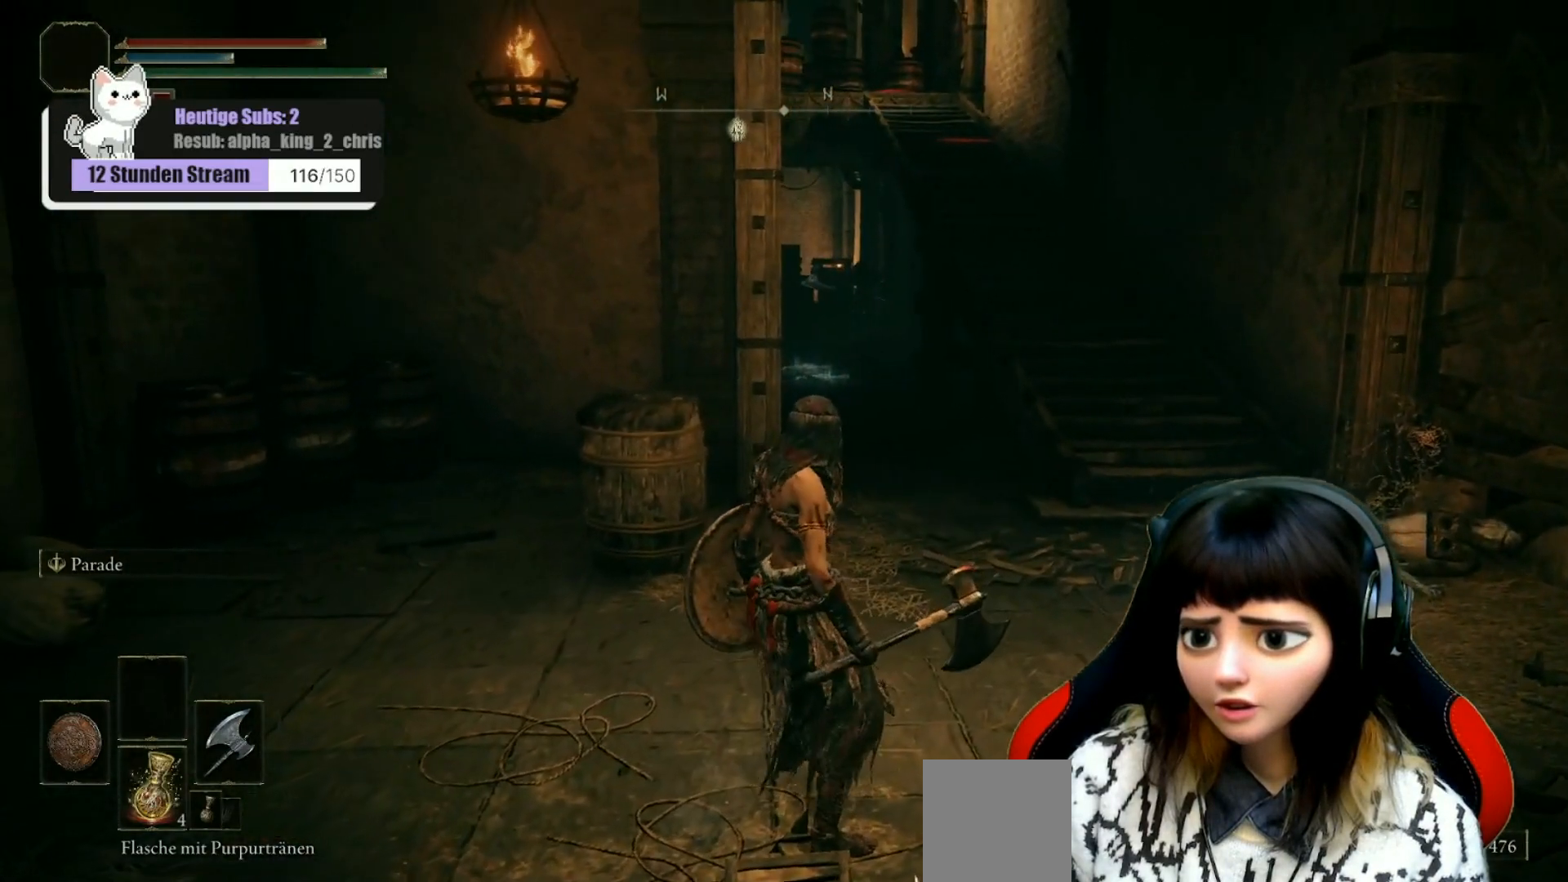
{"buttons": [], "left_stick": "up-left", "right_stick": "center", "events": [[483, "left_stick", "up-left"]]}
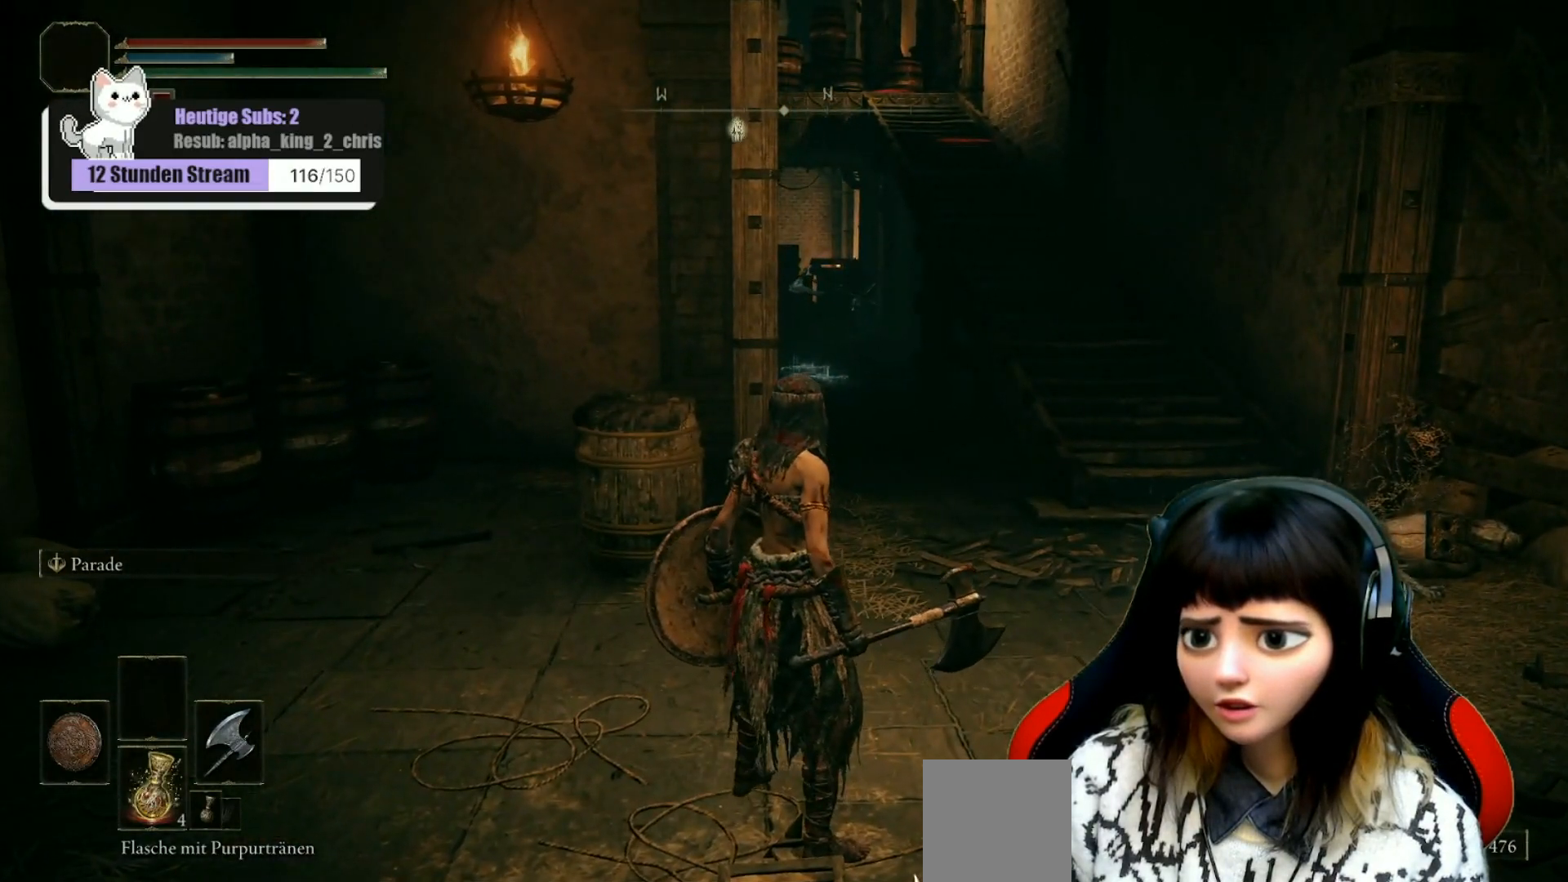
{"buttons": [], "left_stick": "up", "right_stick": "center", "events": [[300, "left_stick", "center"], [383, "B", "down"], [417, "left_stick", "up"], [483, "B", "up"]]}
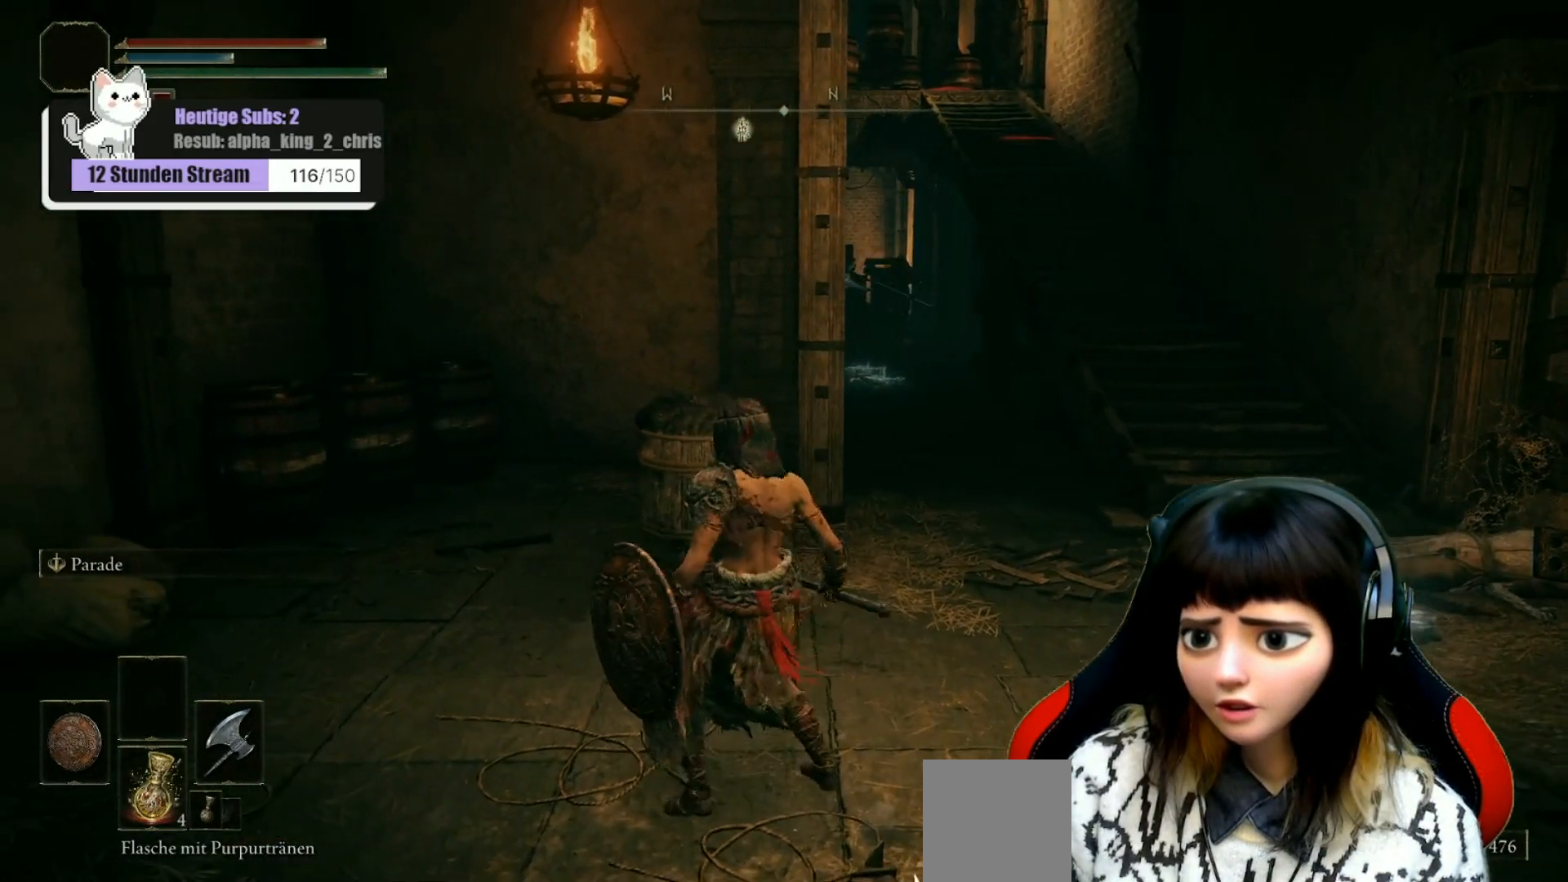
{"buttons": [], "left_stick": "center", "right_stick": "center", "events": [[167, "left_stick", "center"]]}
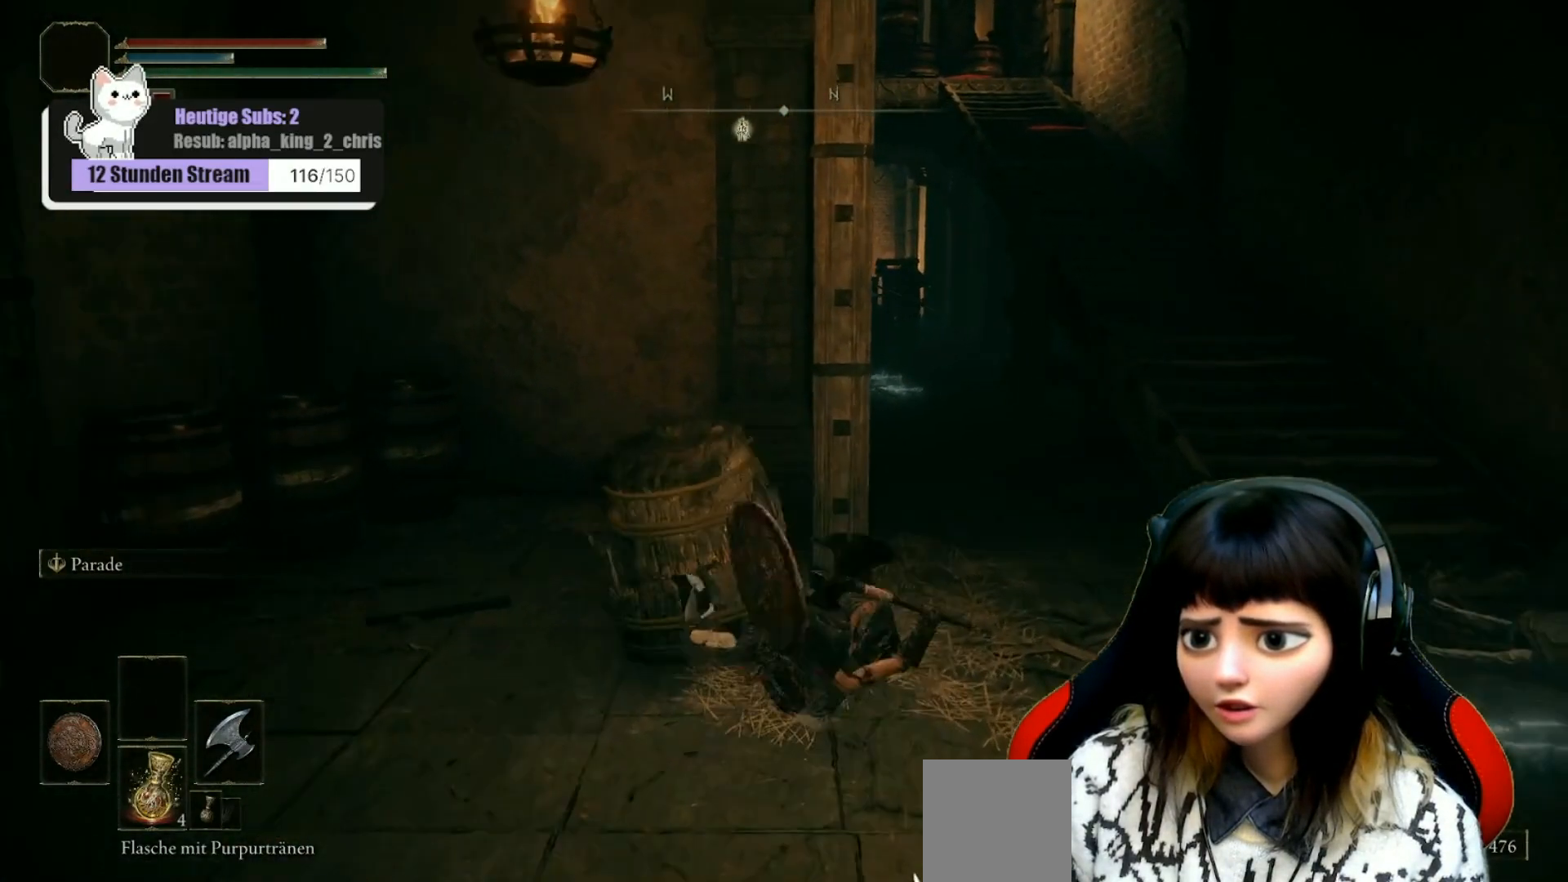
{"buttons": [], "left_stick": "center", "right_stick": "center", "events": []}
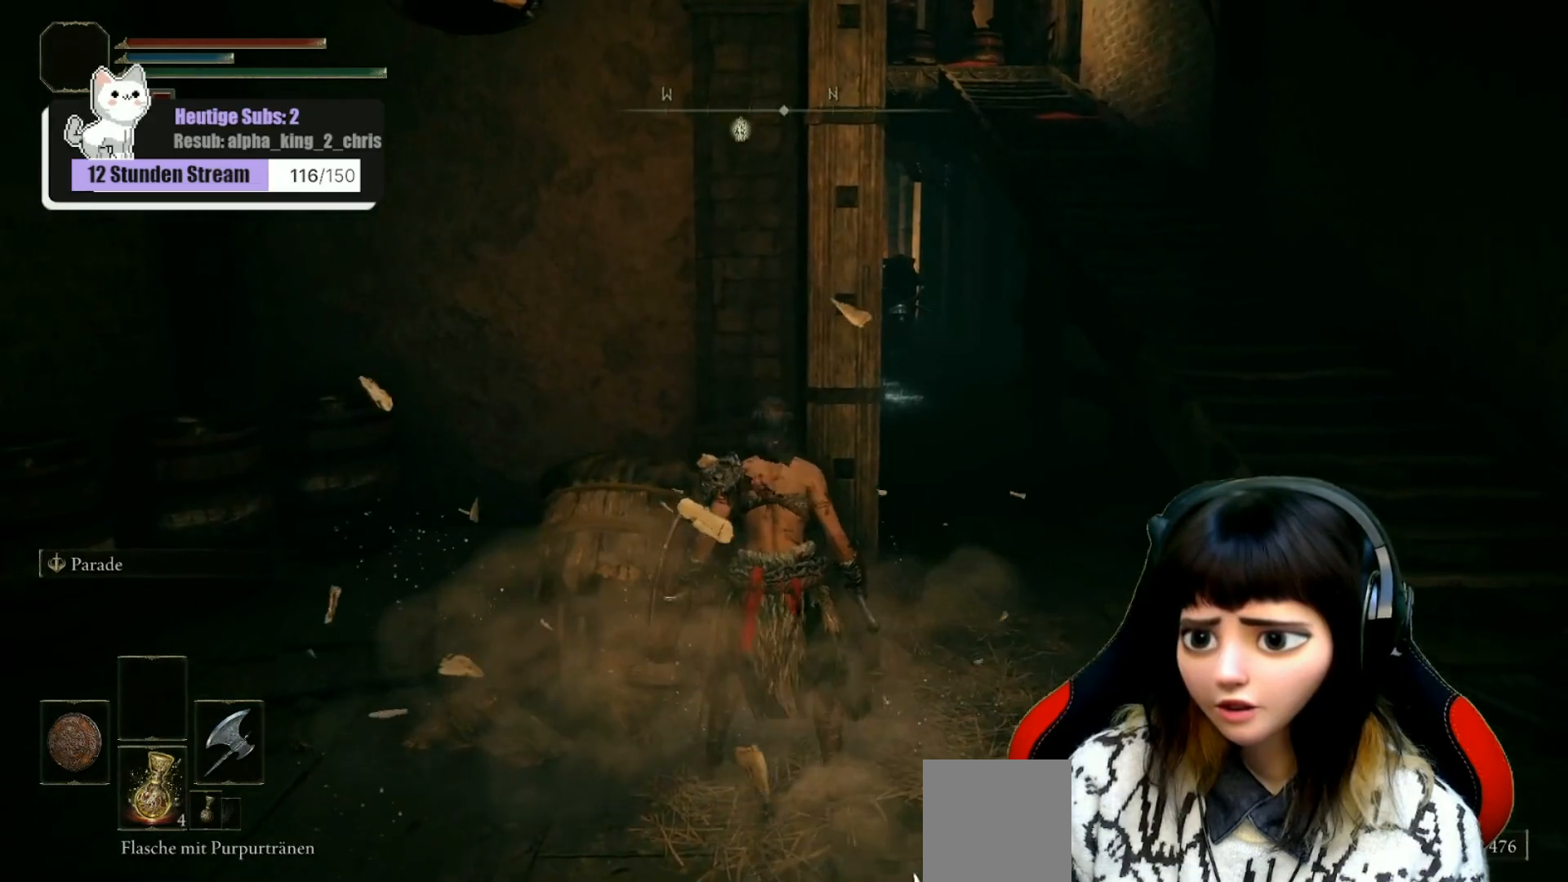
{"buttons": [], "left_stick": "center", "right_stick": "center", "events": [[67, "L3", "down"], [183, "L3", "up"]]}
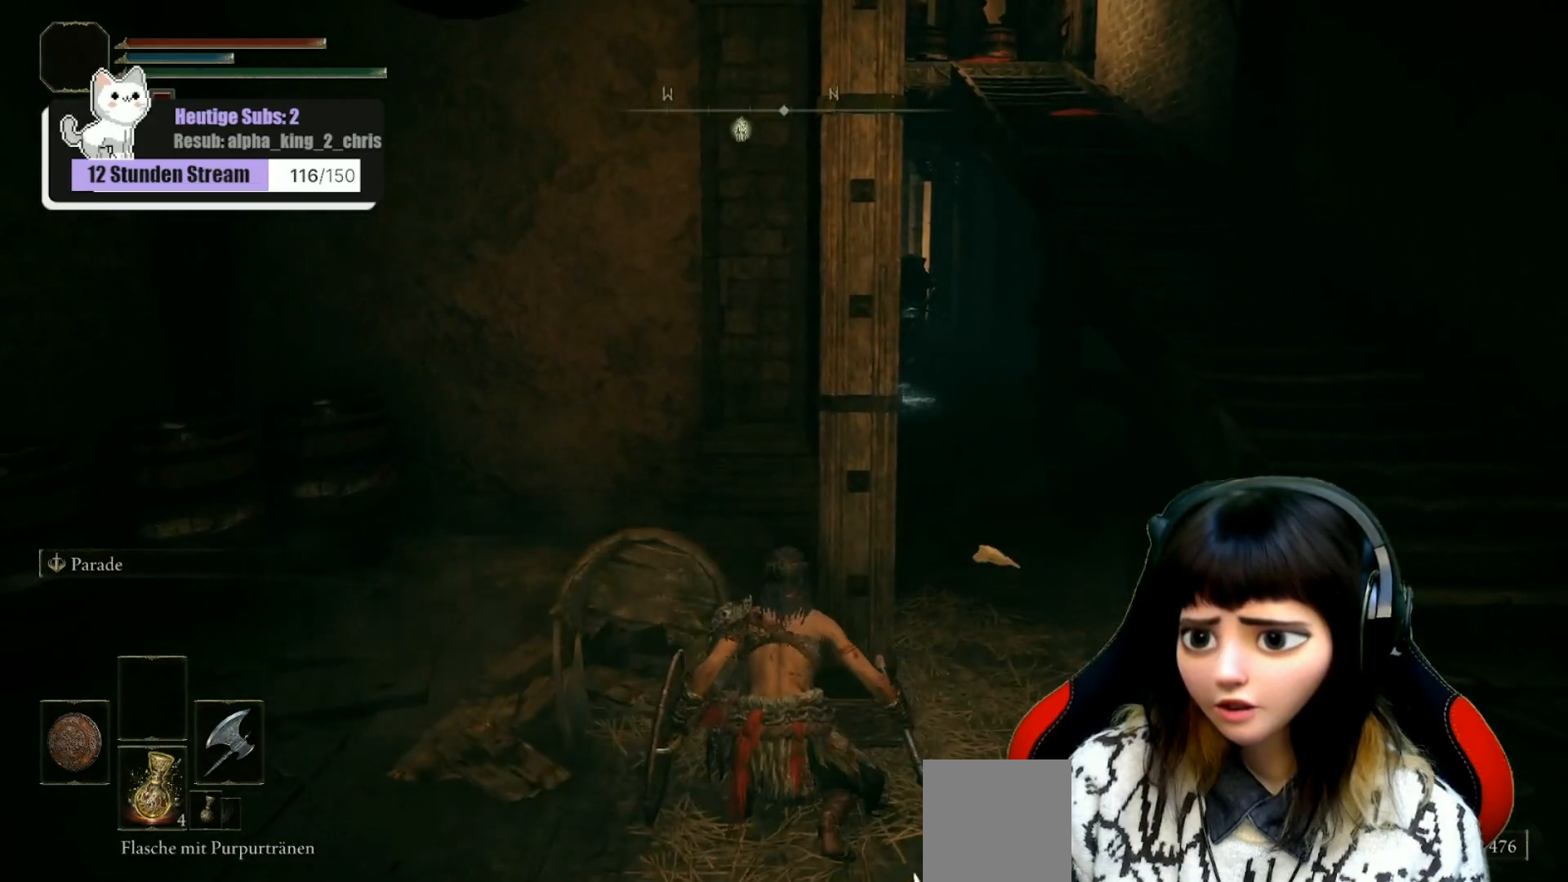
{"buttons": [], "left_stick": "down", "right_stick": "center", "events": [[500, "left_stick", "down"]]}
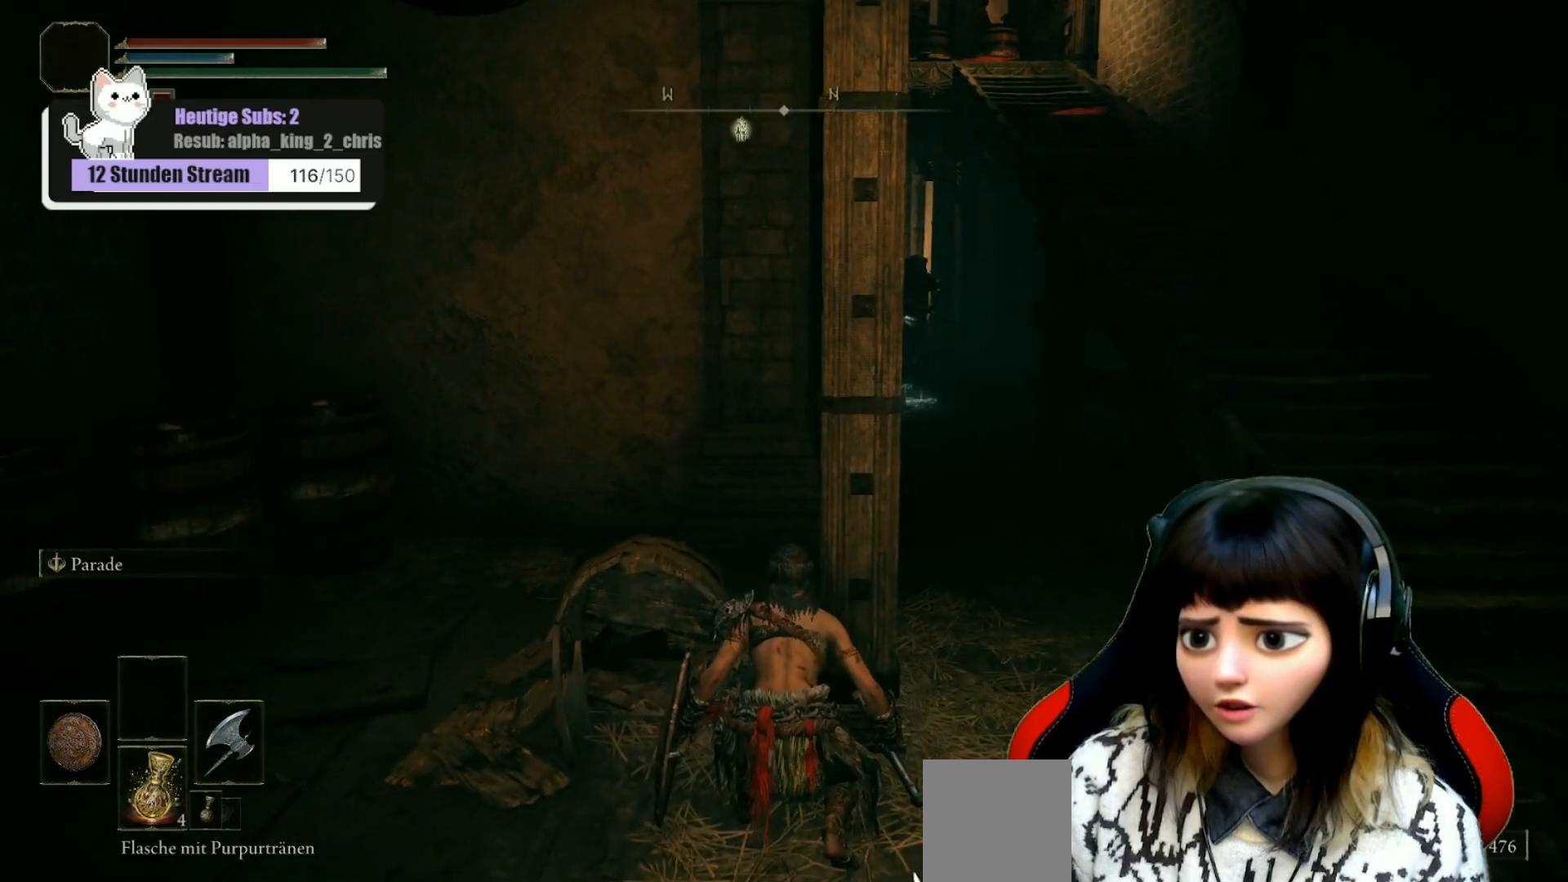
{"buttons": [], "left_stick": "down-left", "right_stick": "center", "events": [[150, "left_stick", "down-left"]]}
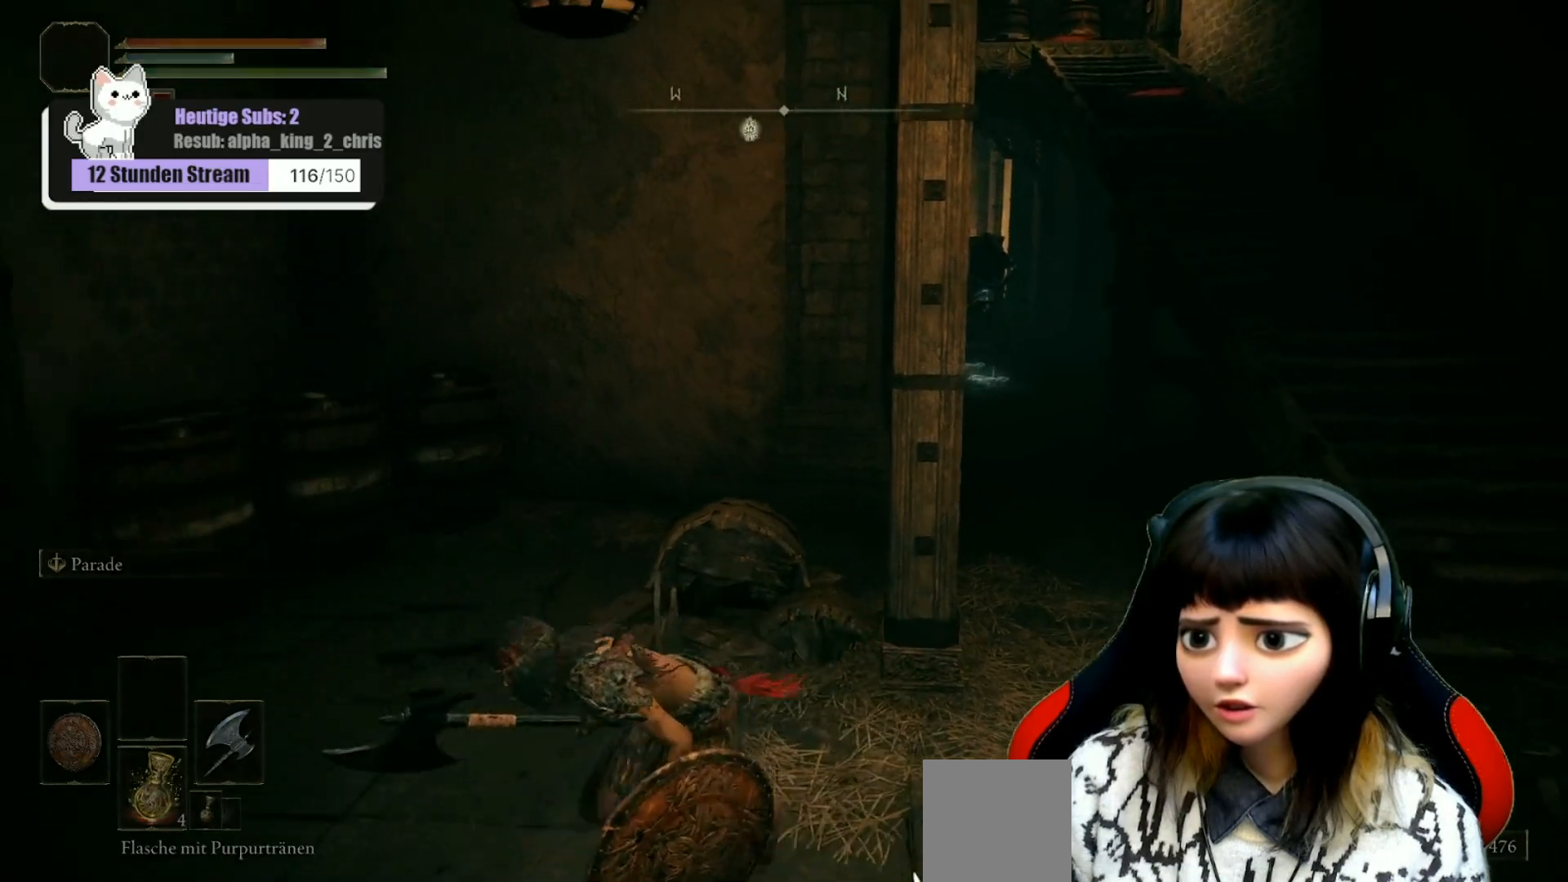
{"buttons": [], "left_stick": "left", "right_stick": "left", "events": [[317, "left_stick", "left"], [333, "right_stick", "left"]]}
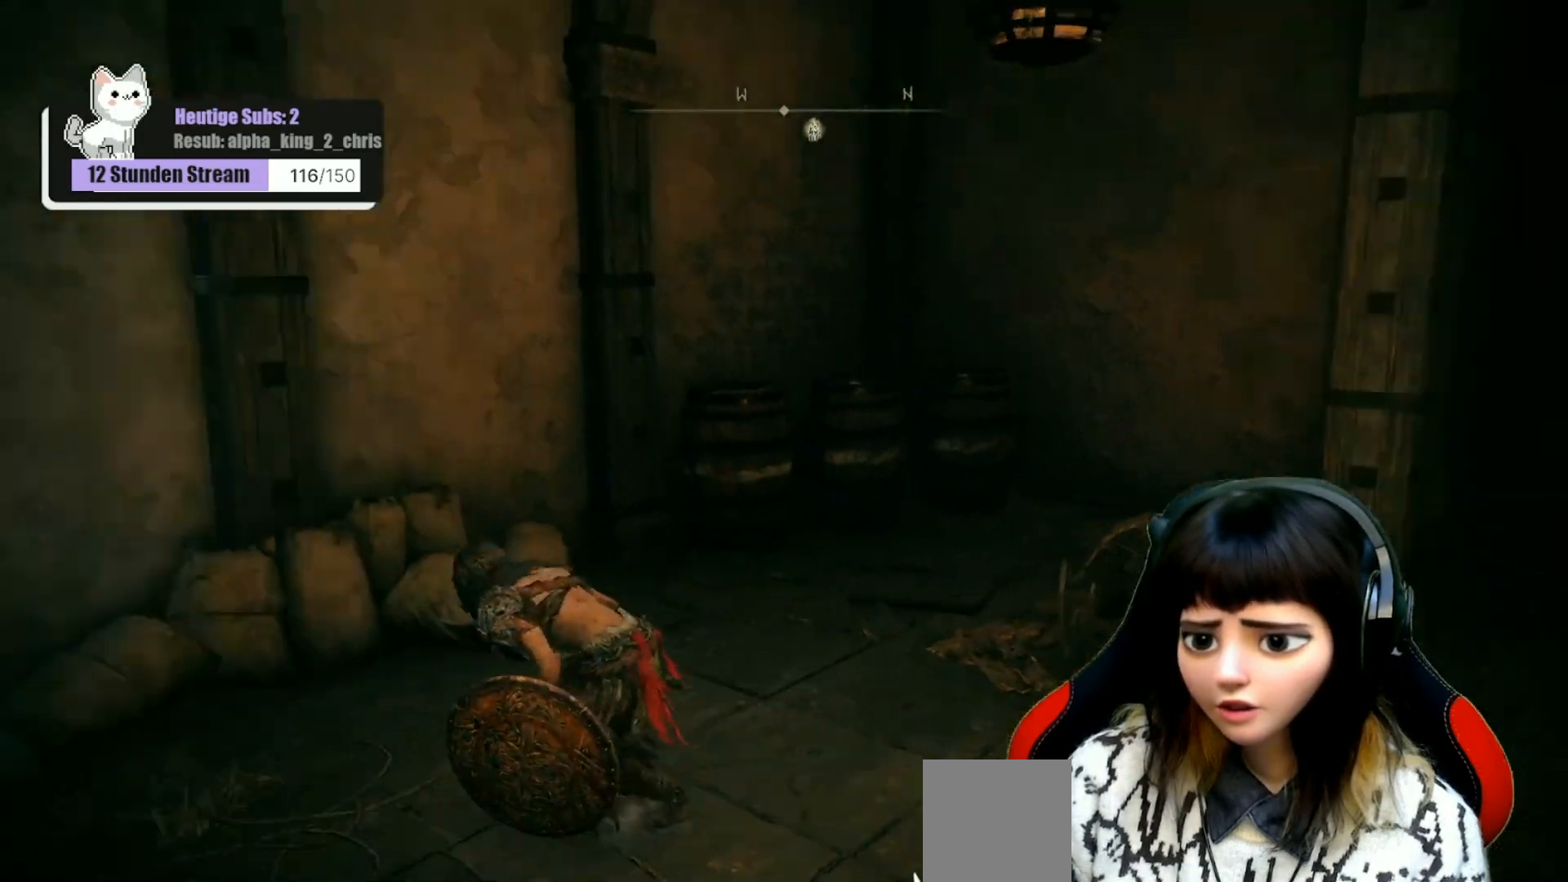
{"buttons": [], "left_stick": "up-left", "right_stick": "center", "events": [[300, "left_stick", "up-left"], [317, "right_stick", "center"]]}
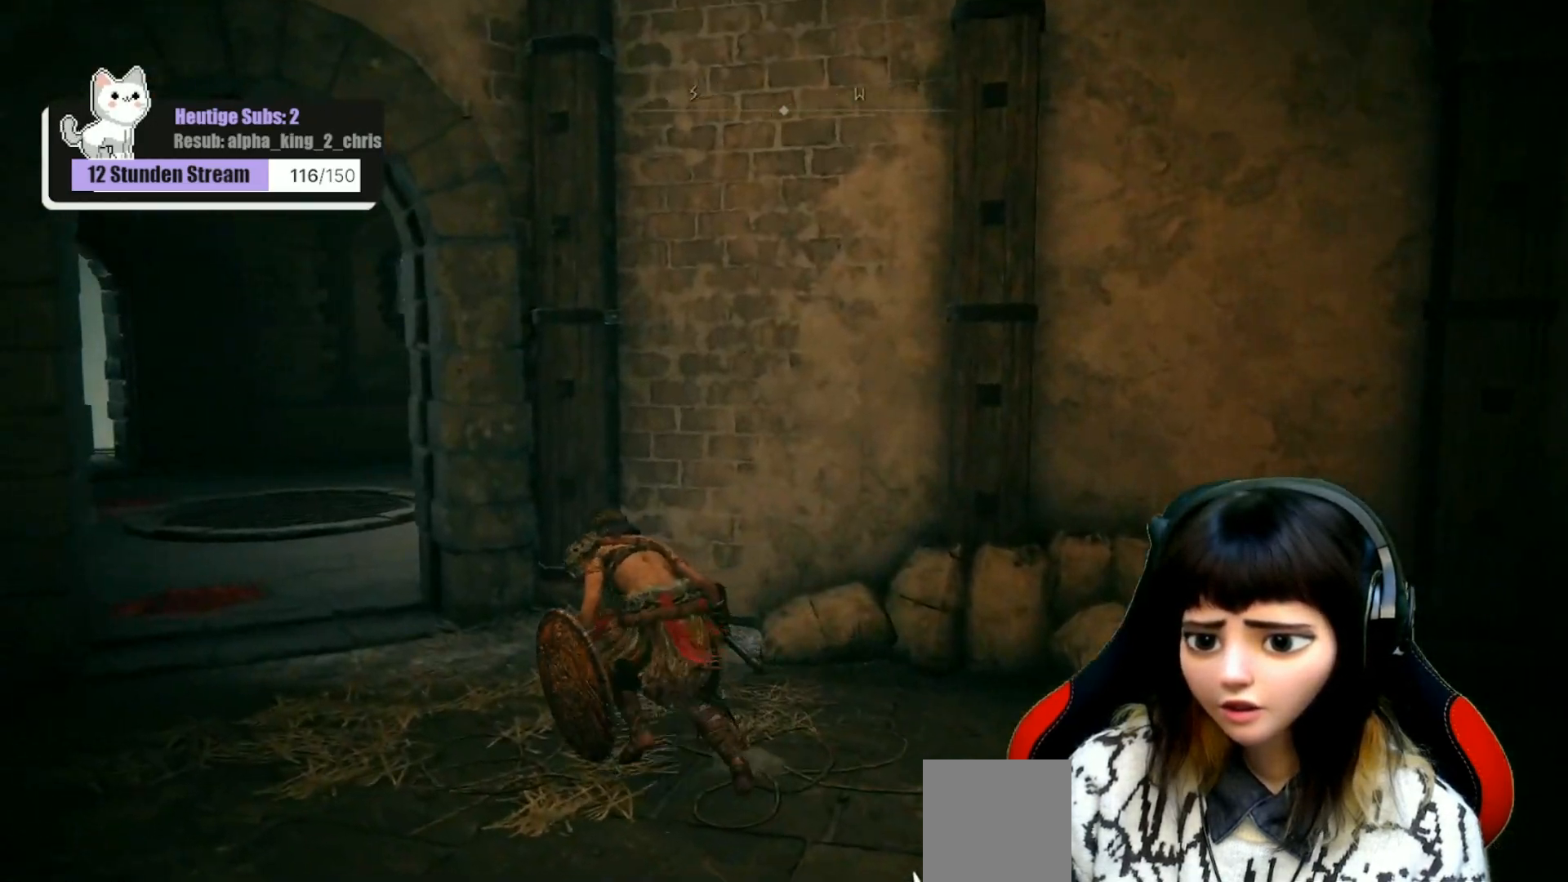
{"buttons": [], "left_stick": "up-left", "right_stick": "center", "events": []}
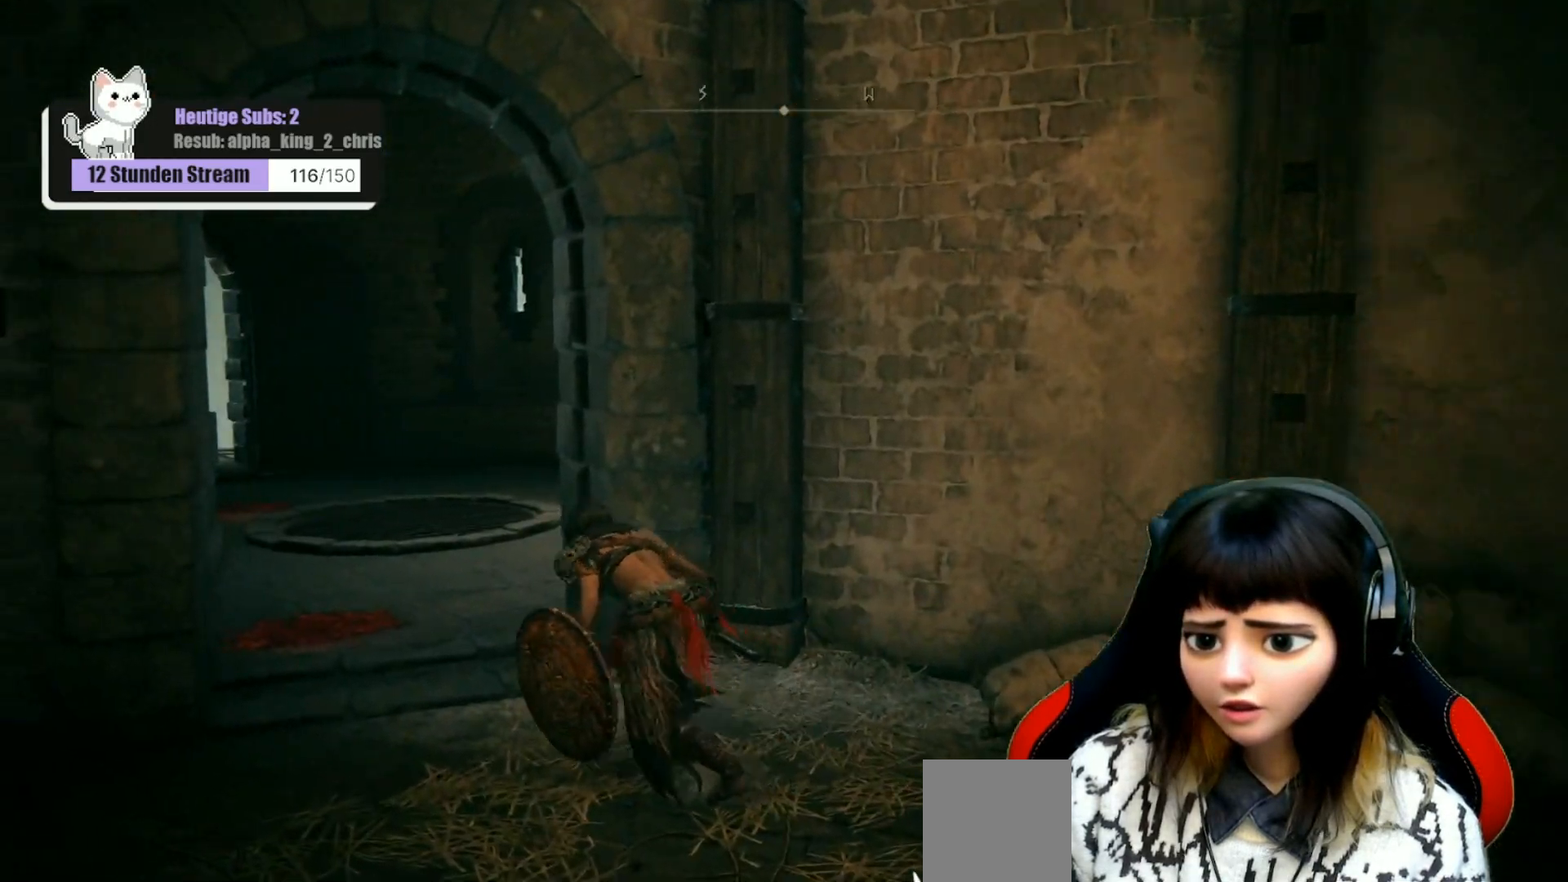
{"buttons": [], "left_stick": "up-left", "right_stick": "right", "events": [[267, "right_stick", "right"]]}
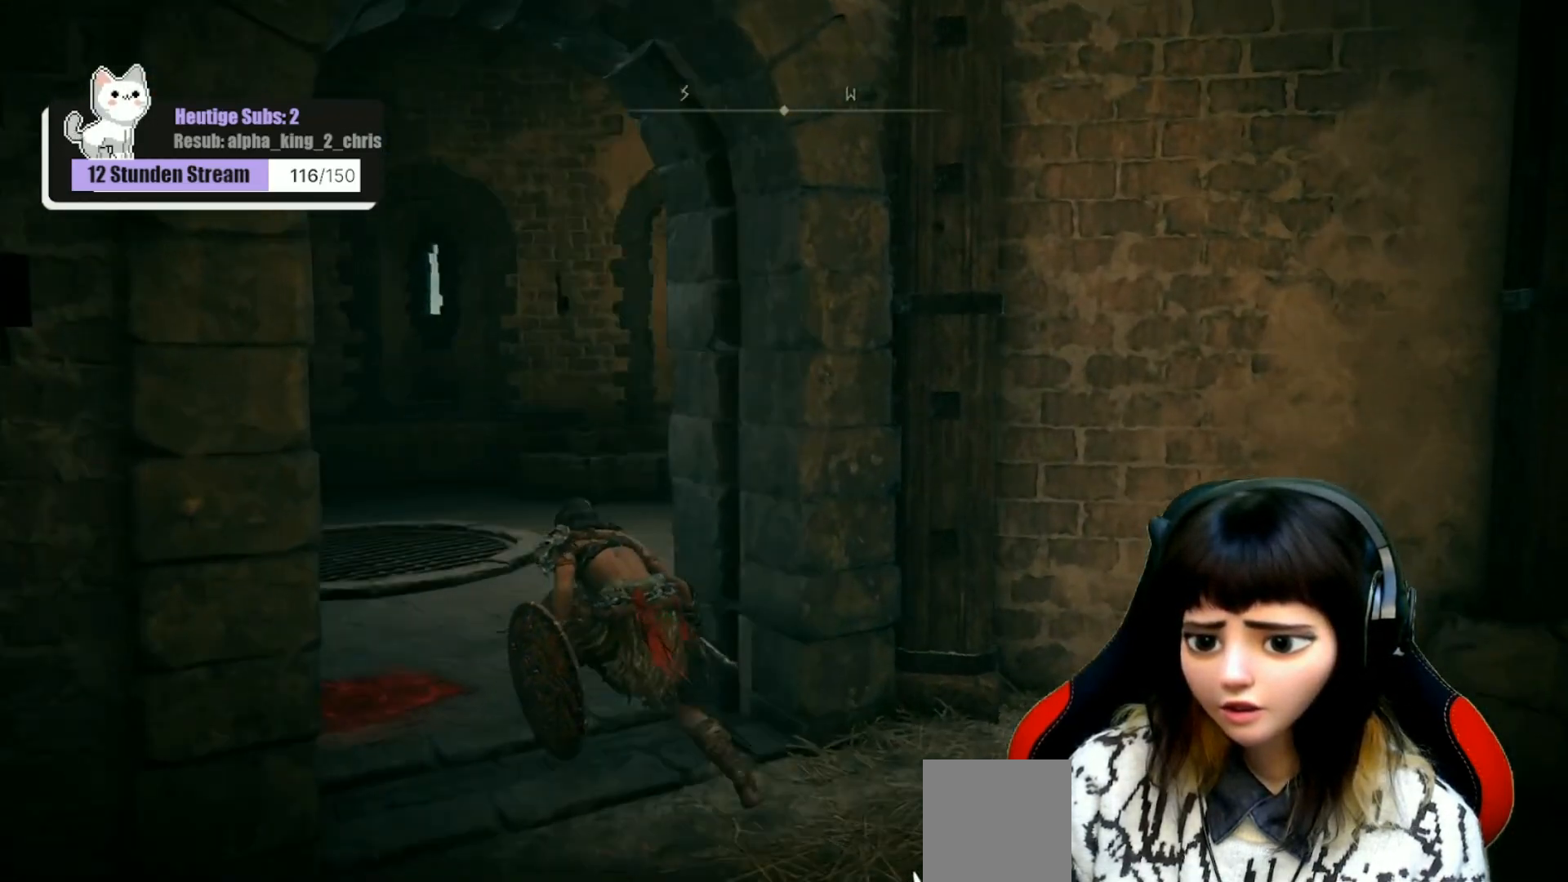
{"buttons": [], "left_stick": "up-left", "right_stick": "right", "events": []}
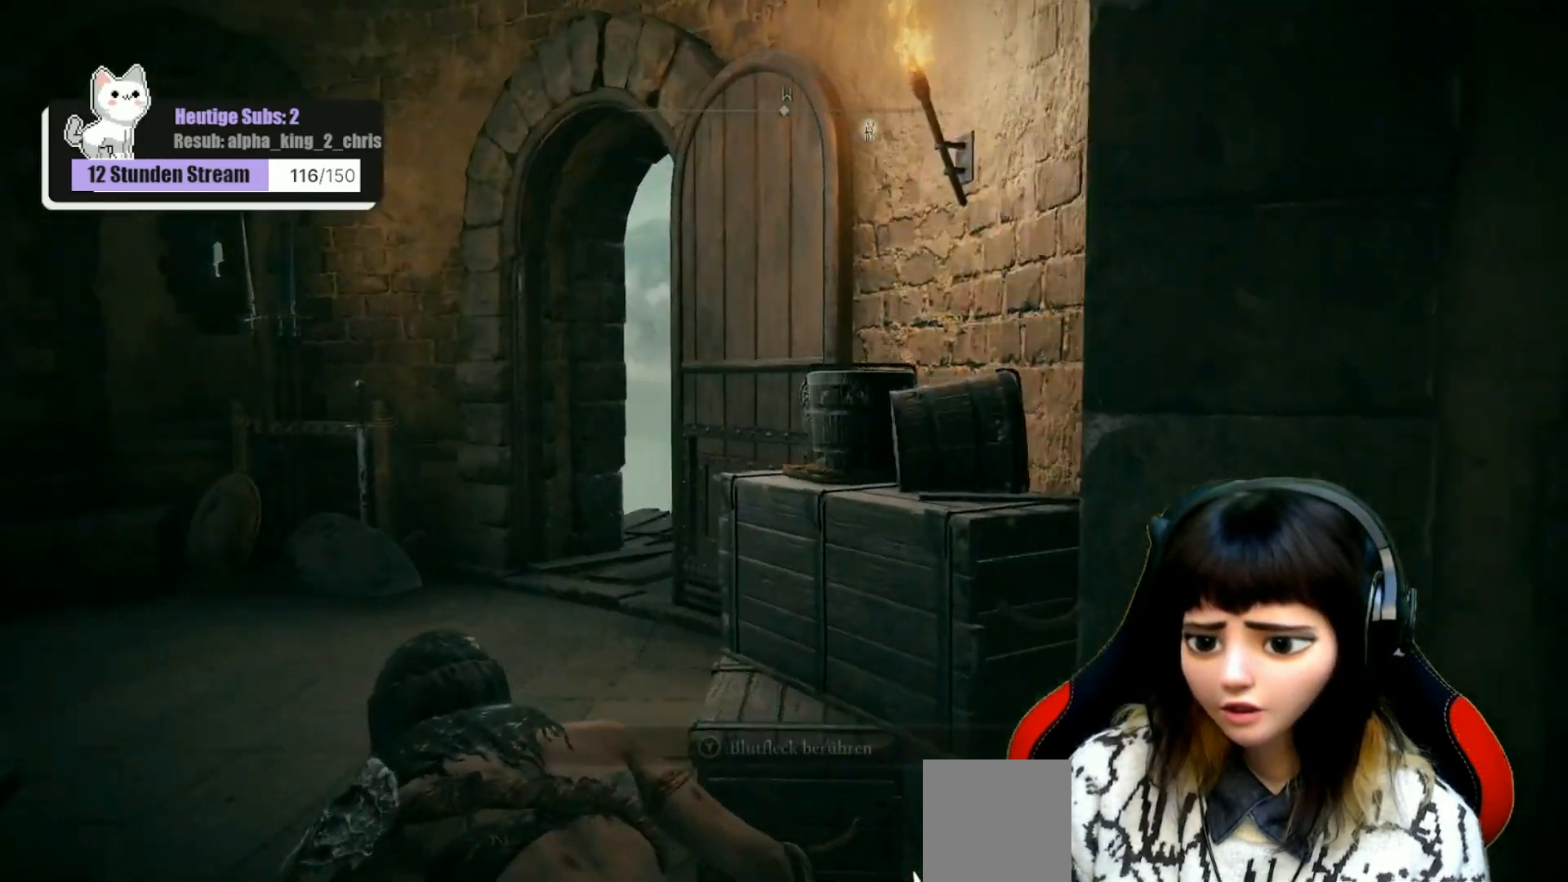
{"buttons": [], "left_stick": "up-left", "right_stick": "right", "events": []}
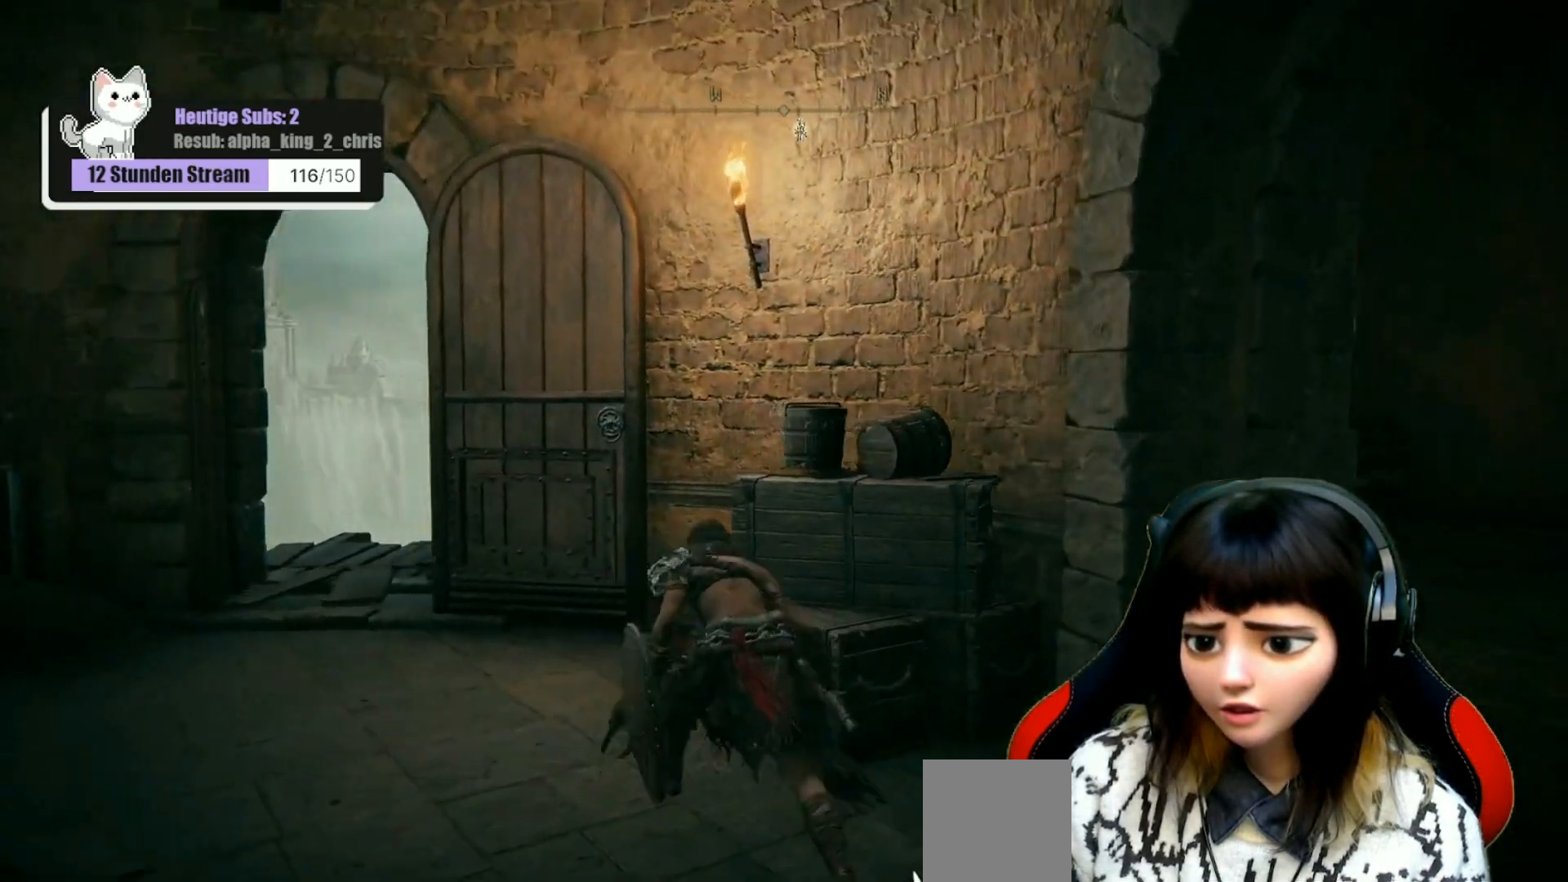
{"buttons": [], "left_stick": "center", "right_stick": "center", "events": [[50, "left_stick", "center"], [317, "right_stick", "center"]]}
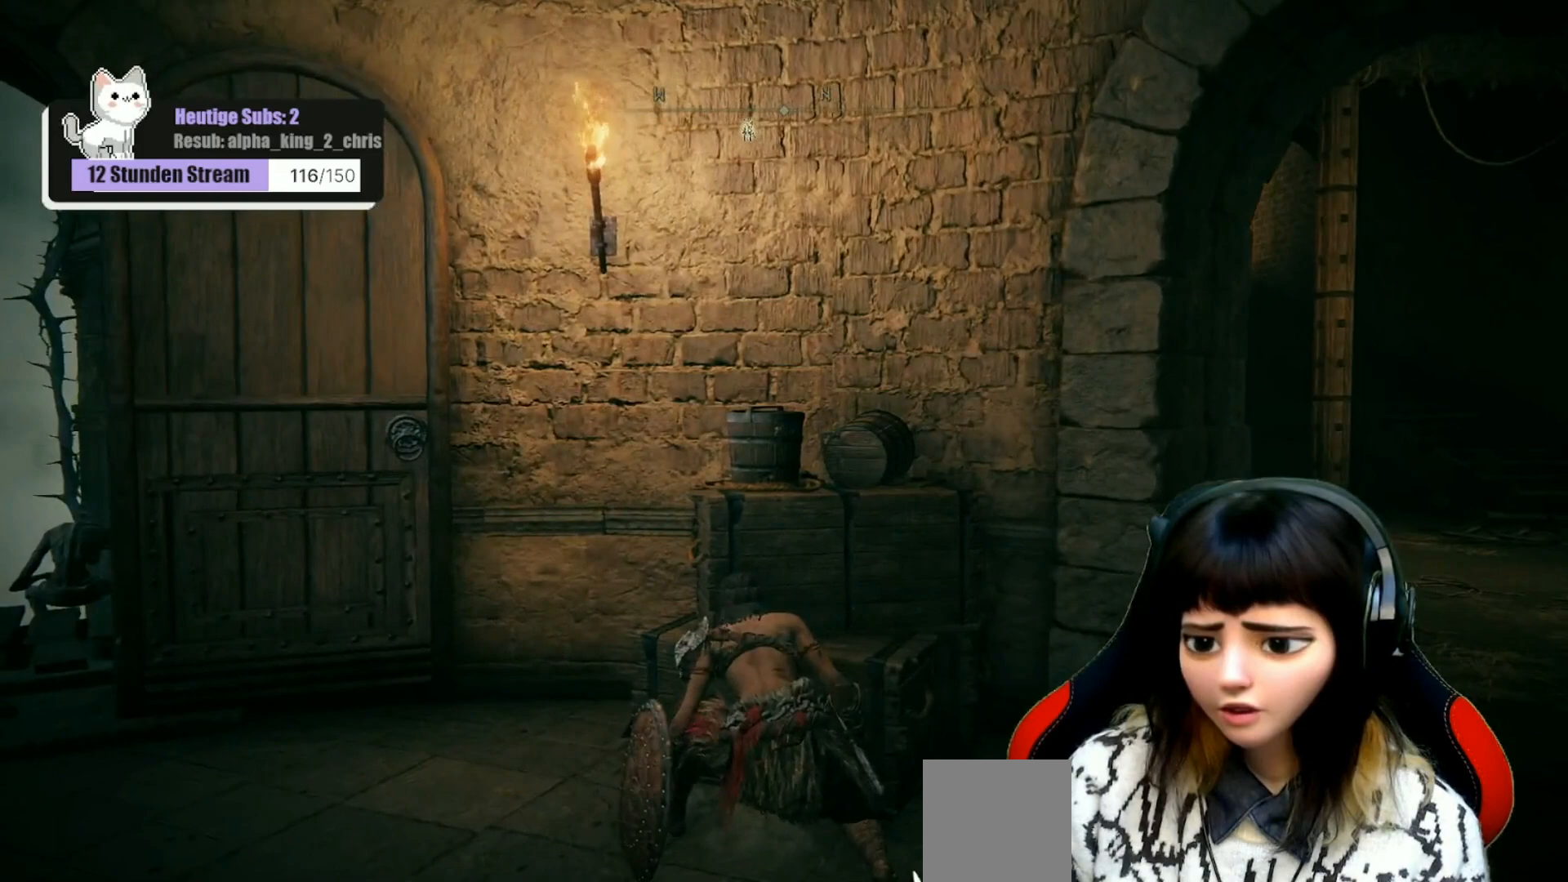
{"buttons": [], "left_stick": "center", "right_stick": "down-right", "events": [[233, "right_stick", "right"], [417, "right_stick", "down-right"]]}
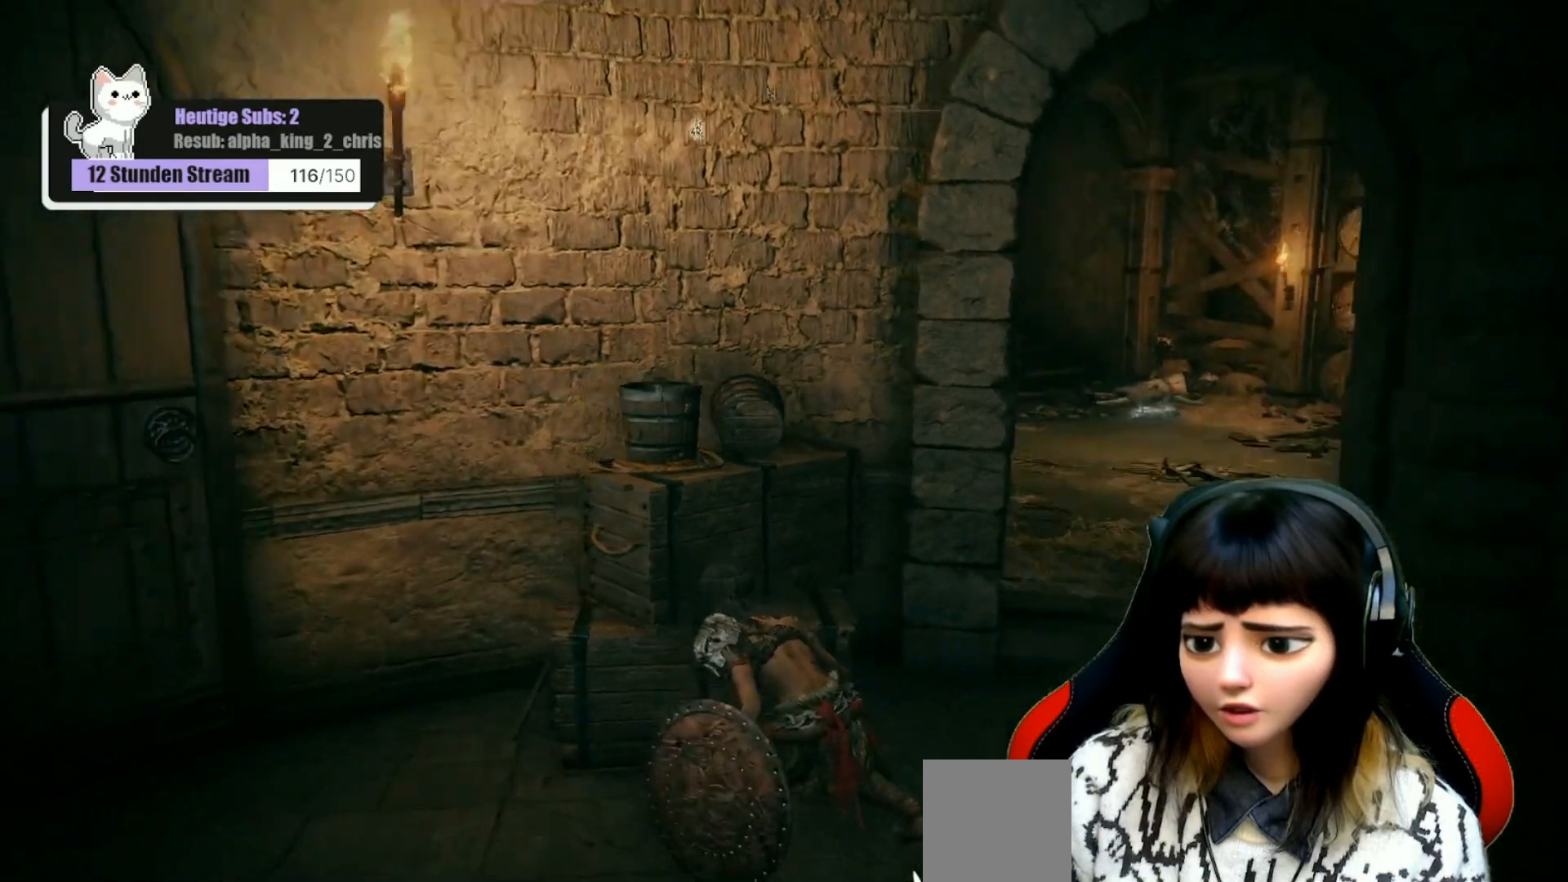
{"buttons": [], "left_stick": "up-right", "right_stick": "center", "events": [[83, "right_stick", "right"], [233, "right_stick", "center"], [433, "left_stick", "up-right"]]}
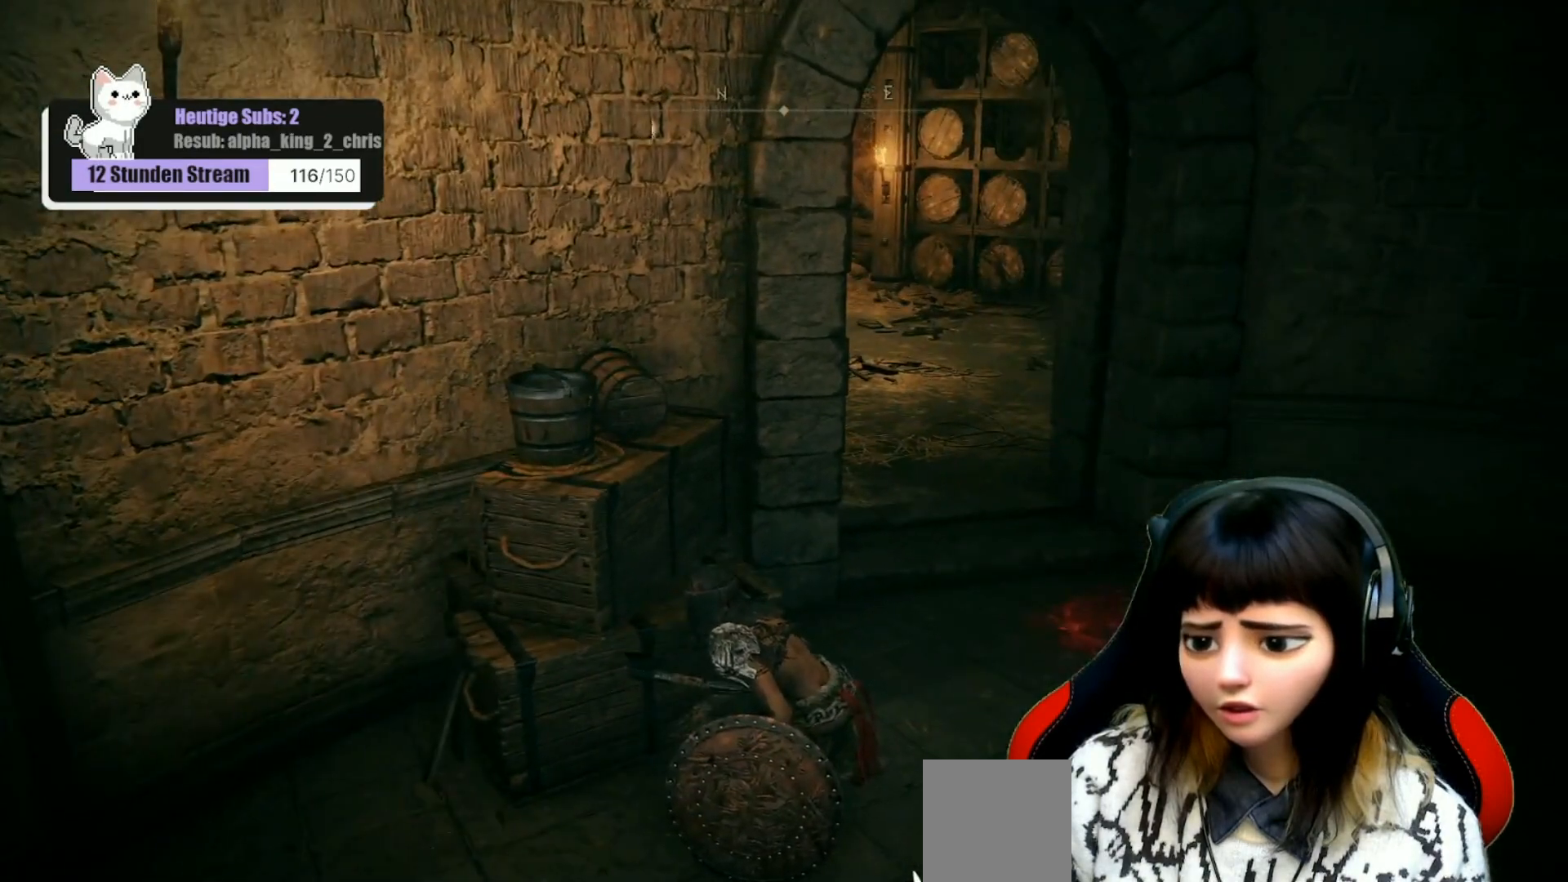
{"buttons": [], "left_stick": "up-right", "right_stick": "left", "events": [[33, "right_stick", "up-left"], [367, "right_stick", "left"]]}
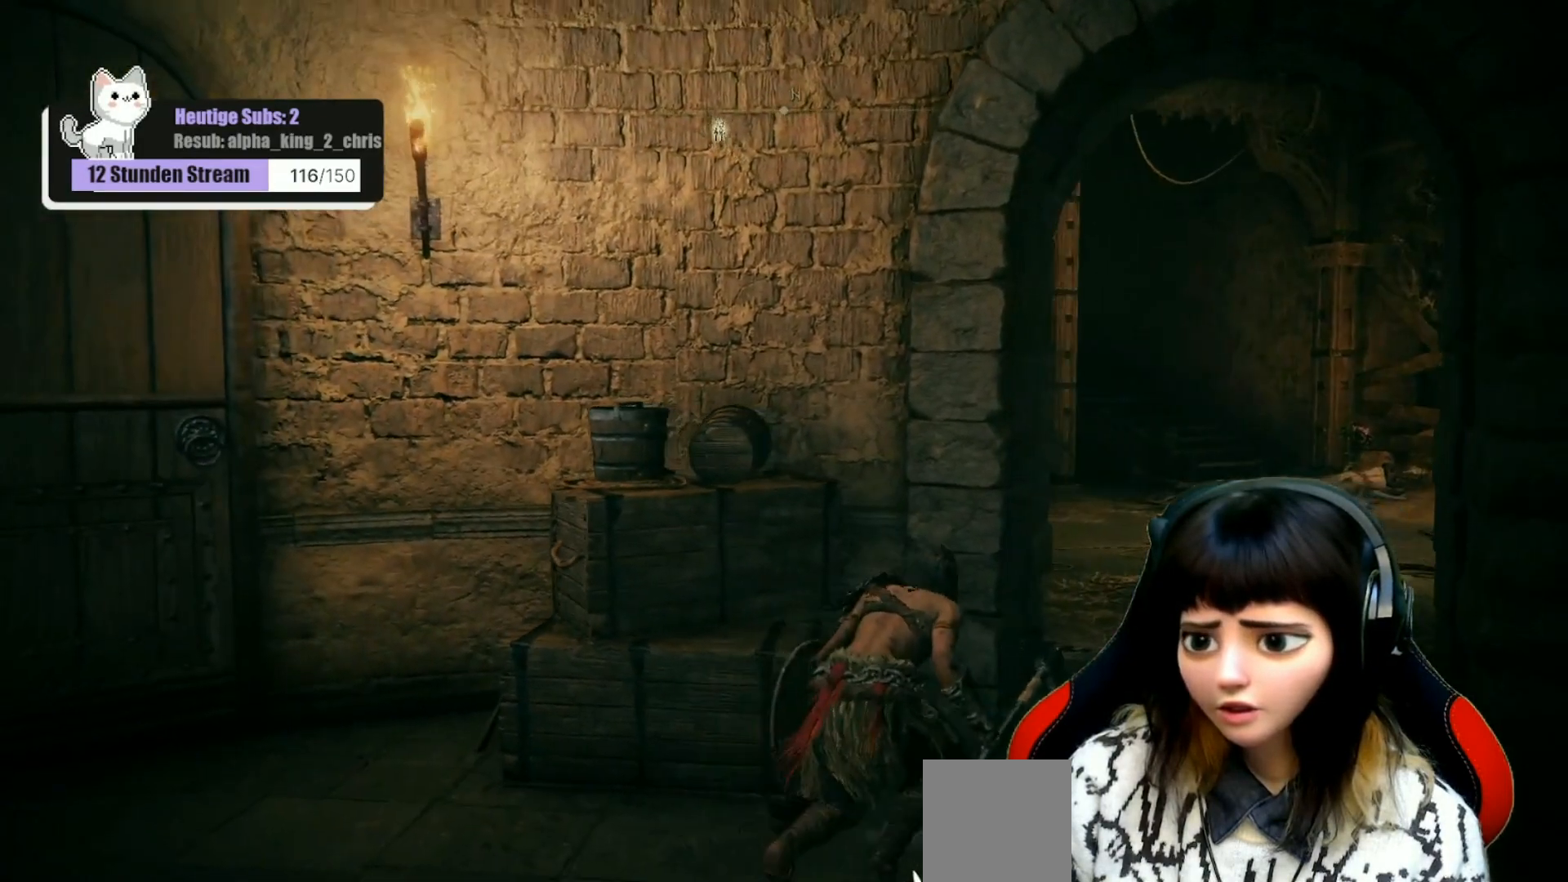
{"buttons": [], "left_stick": "center", "right_stick": "left", "events": [[167, "right_stick", "up-left"], [217, "left_stick", "center"], [300, "right_stick", "center"], [483, "right_stick", "left"]]}
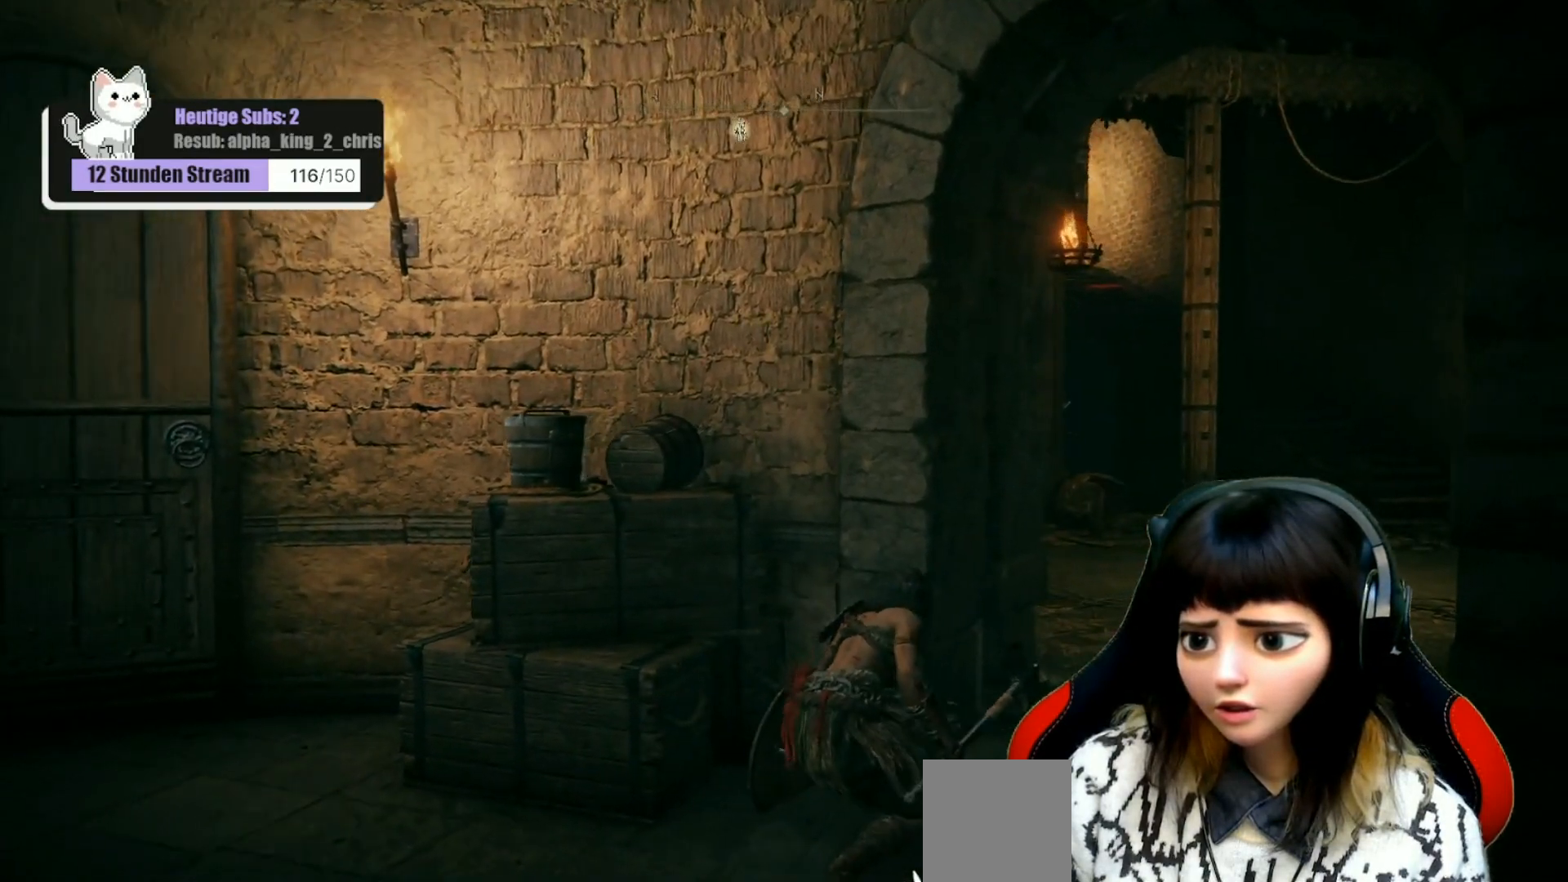
{"buttons": [], "left_stick": "center", "right_stick": "center", "events": [[233, "right_stick", "center"]]}
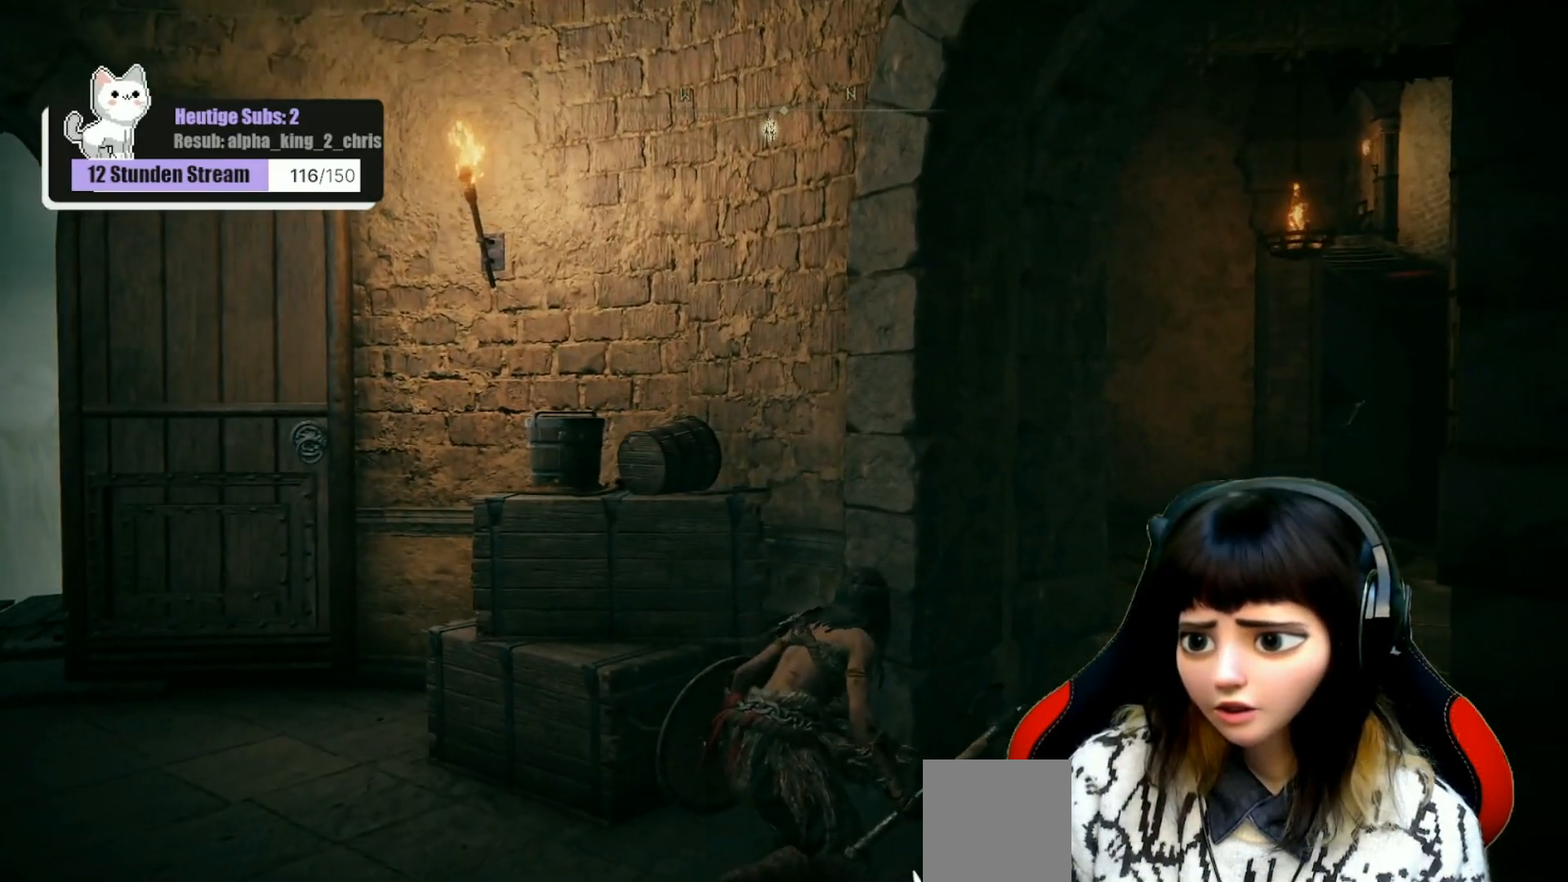
{"buttons": [], "left_stick": "center", "right_stick": "center", "events": []}
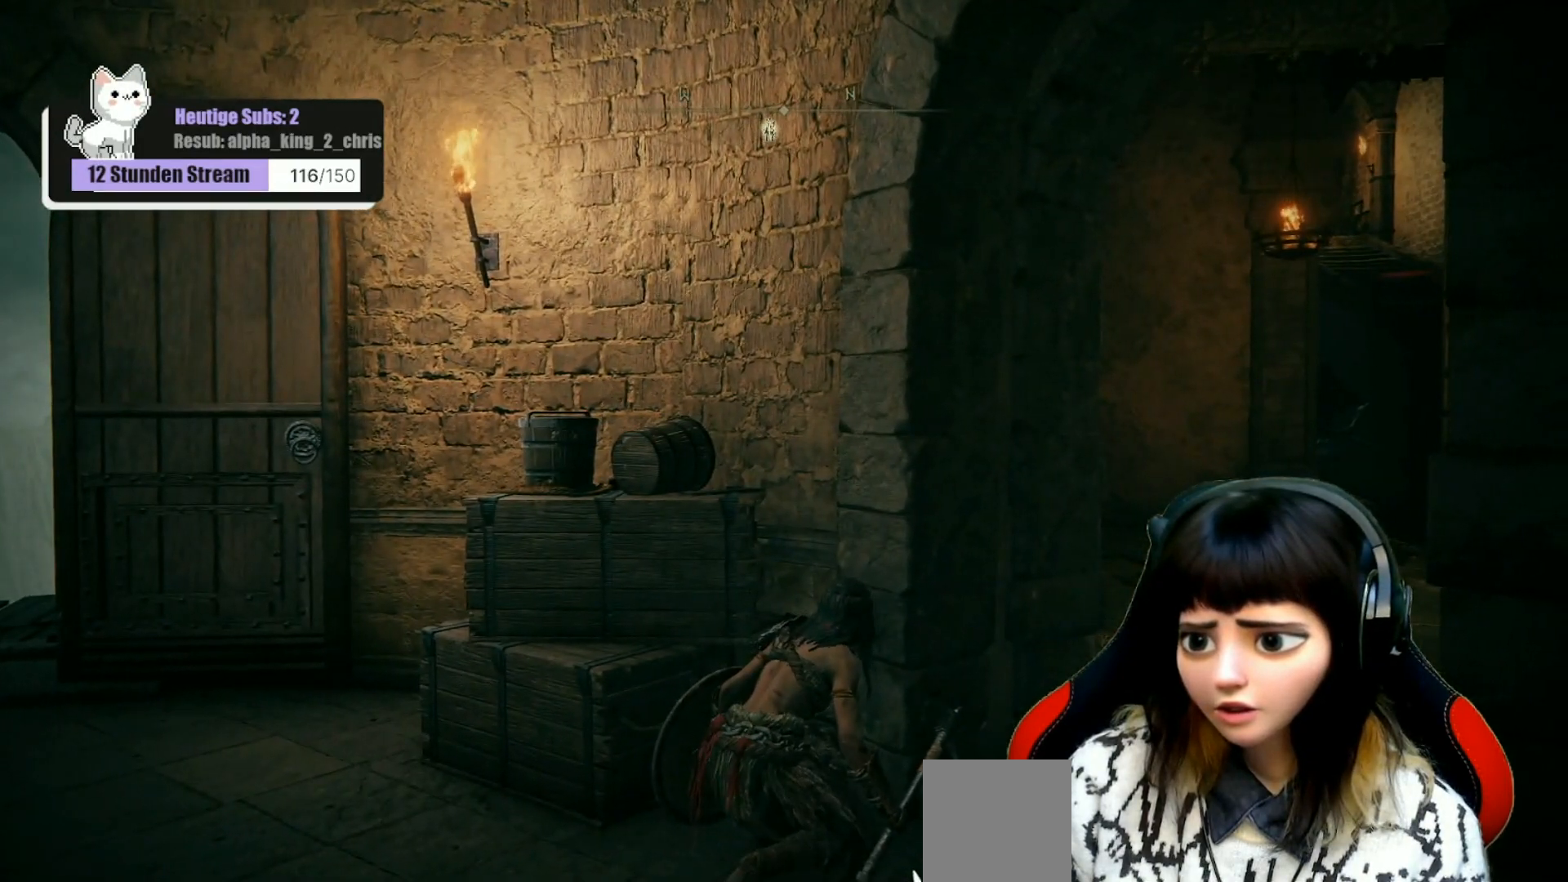
{"buttons": [], "left_stick": "center", "right_stick": "center", "events": []}
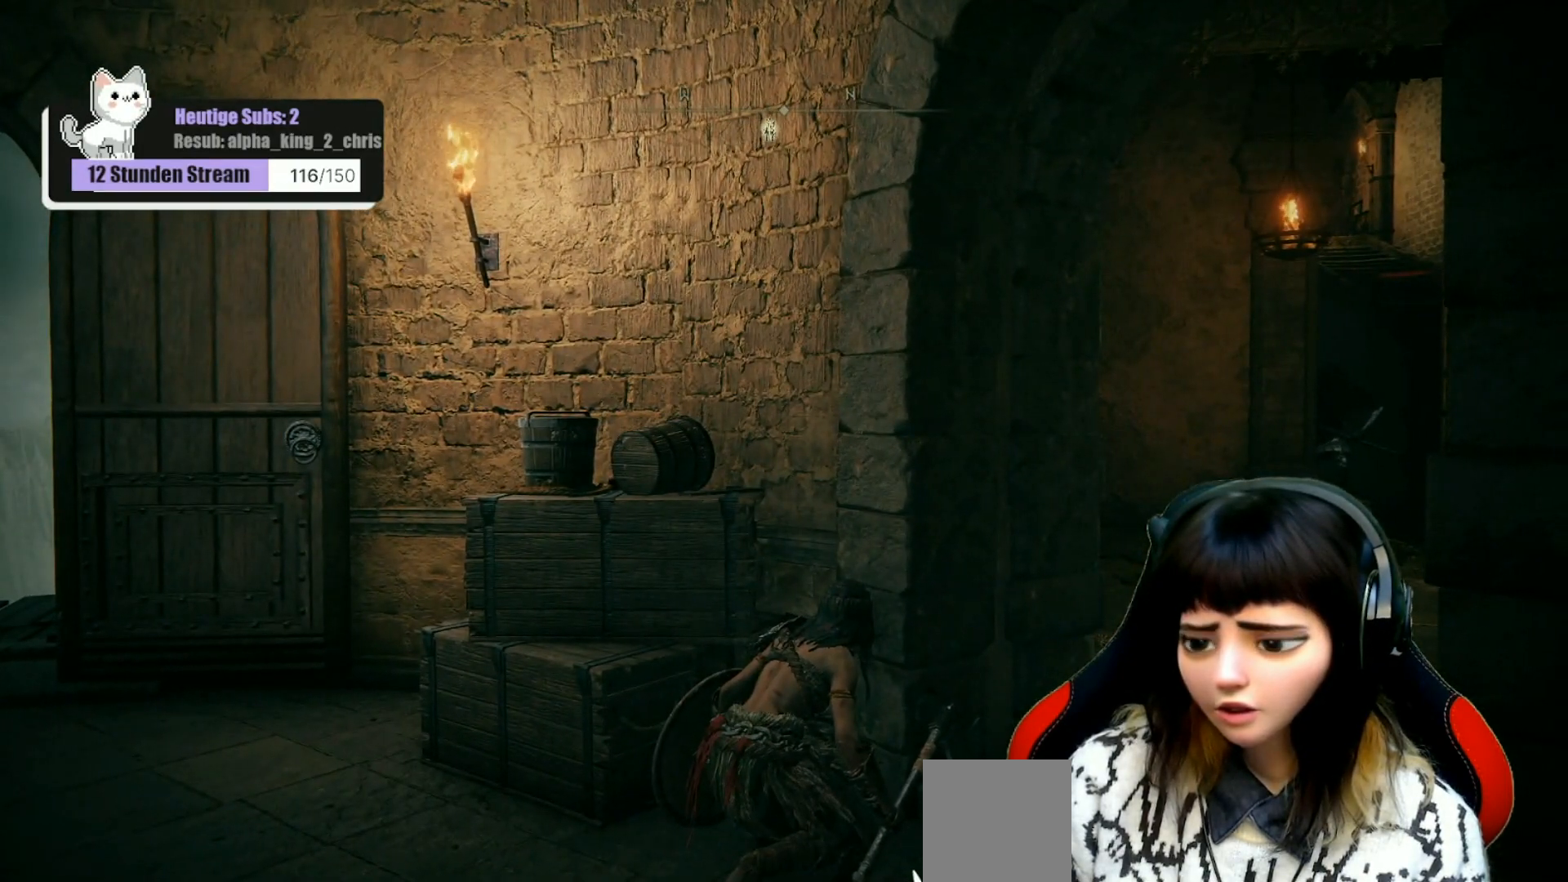
{"buttons": [], "left_stick": "center", "right_stick": "center", "events": []}
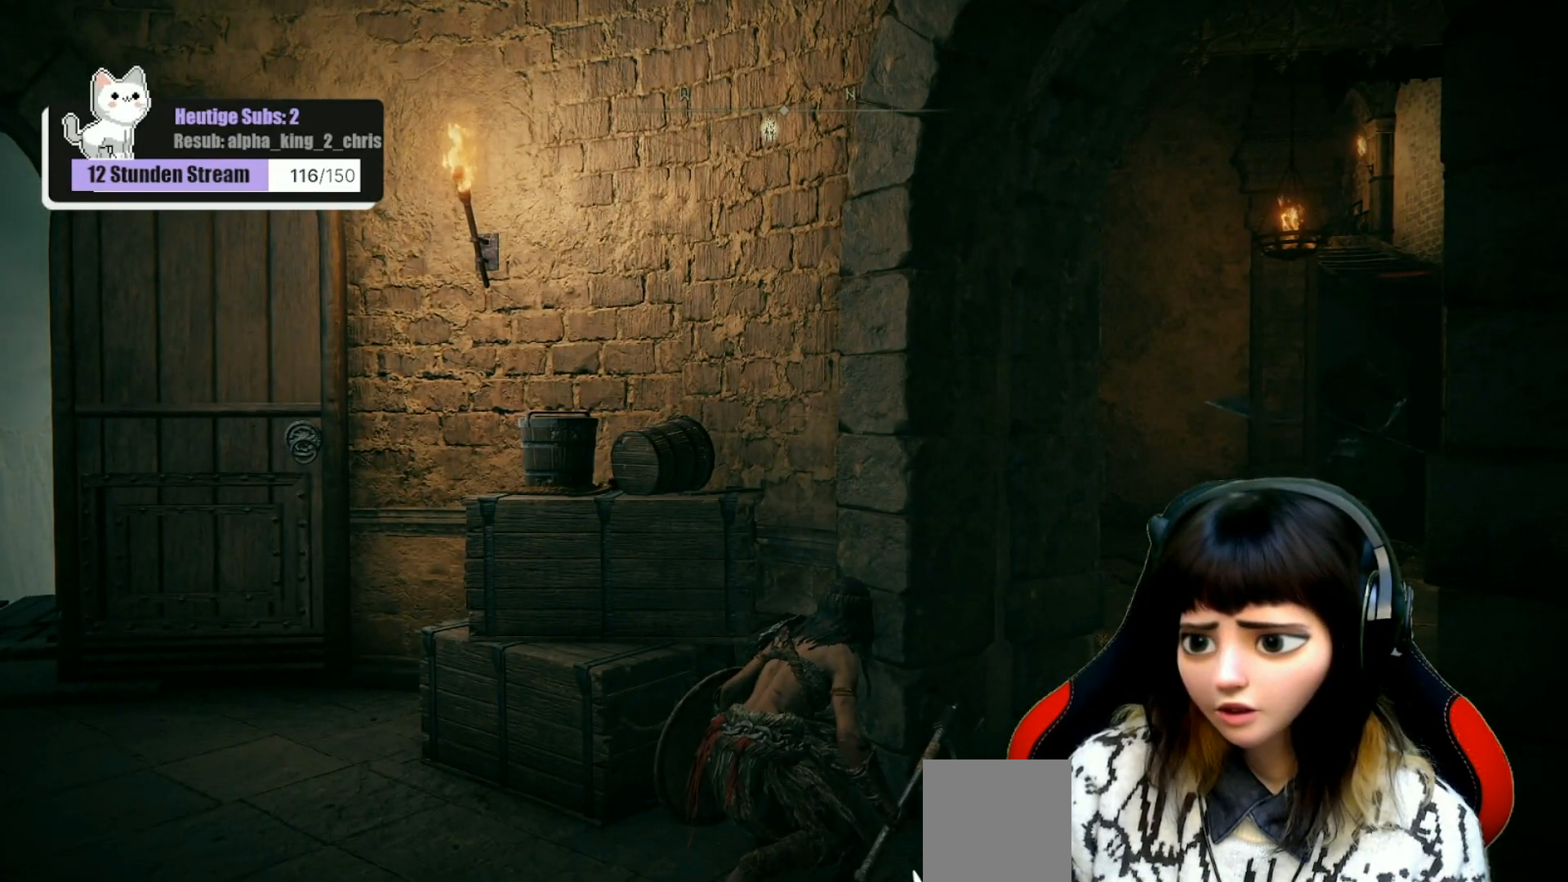
{"buttons": [], "left_stick": "center", "right_stick": "center", "events": []}
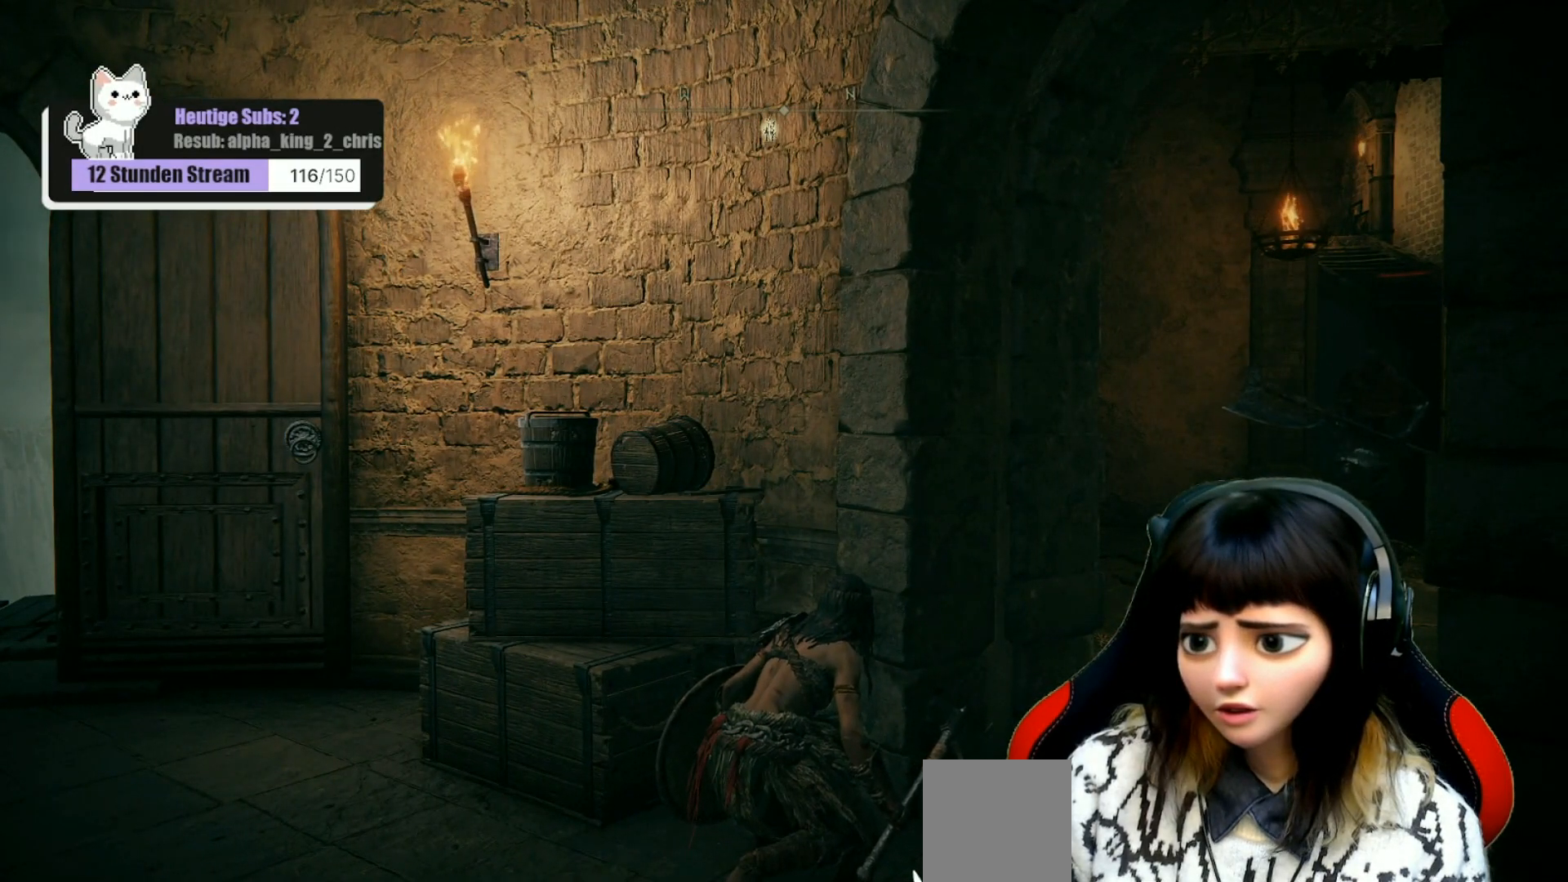
{"buttons": [], "left_stick": "center", "right_stick": "center", "events": []}
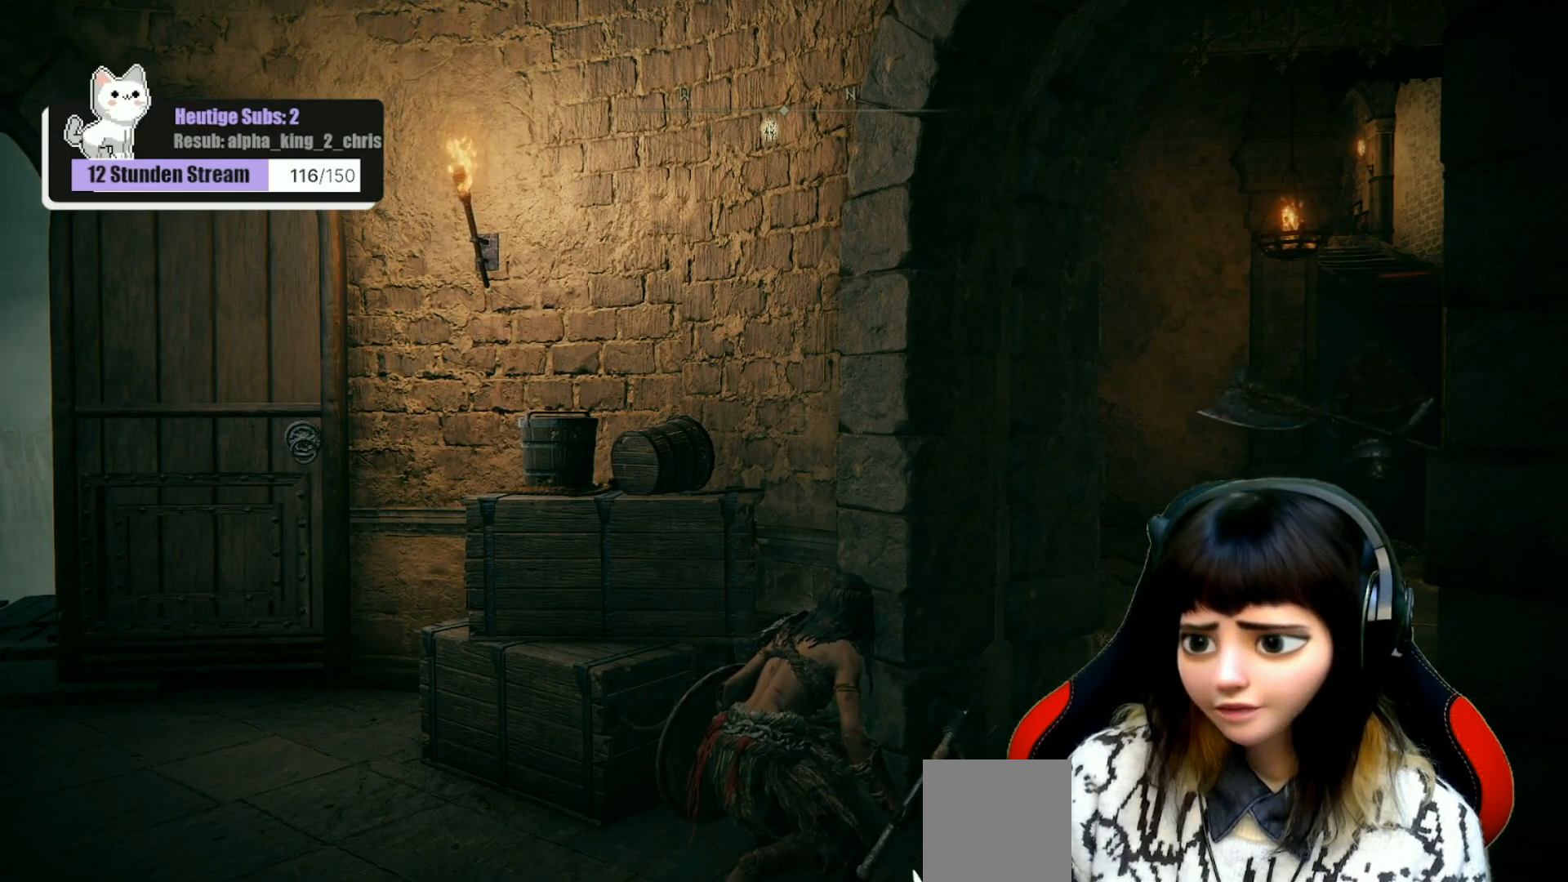
{"buttons": [], "left_stick": "center", "right_stick": "center", "events": []}
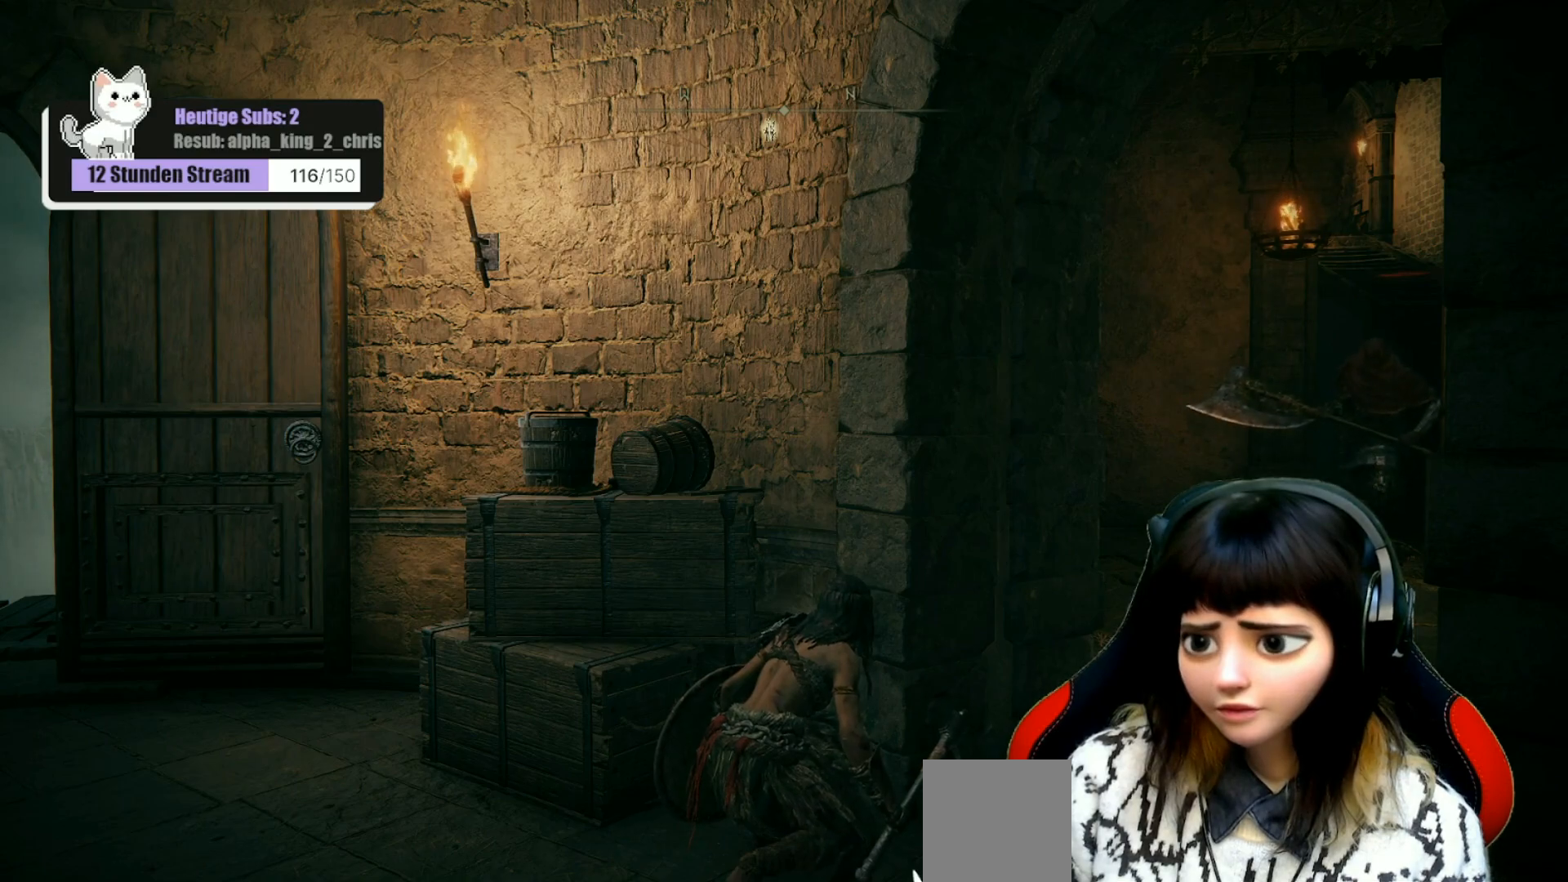
{"buttons": [], "left_stick": "center", "right_stick": "center", "events": []}
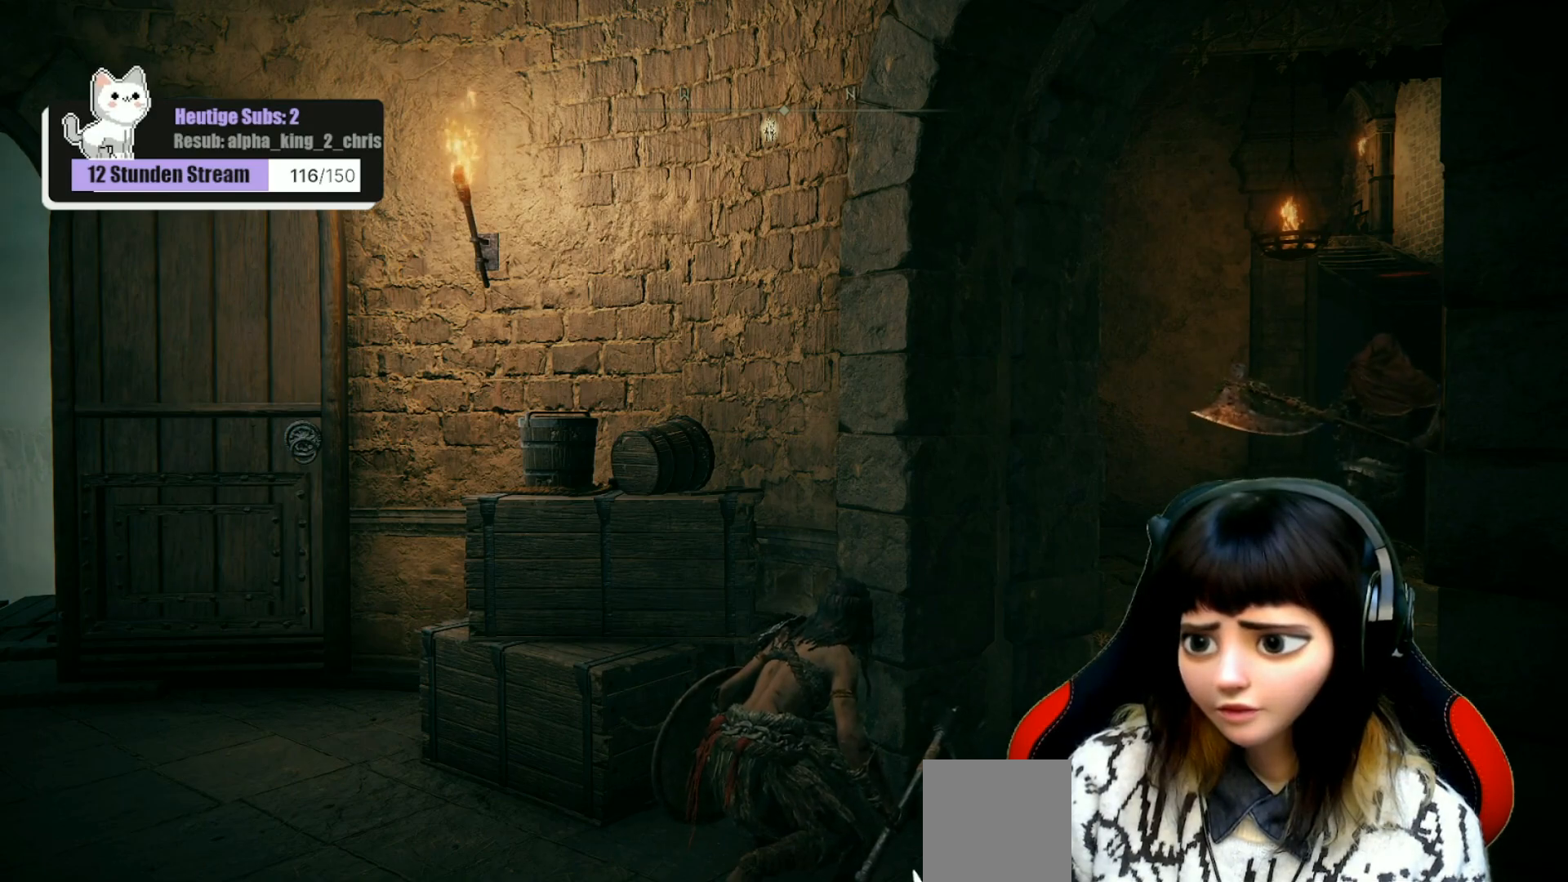
{"buttons": [], "left_stick": "left", "right_stick": "center", "events": [[83, "left_stick", "left"]]}
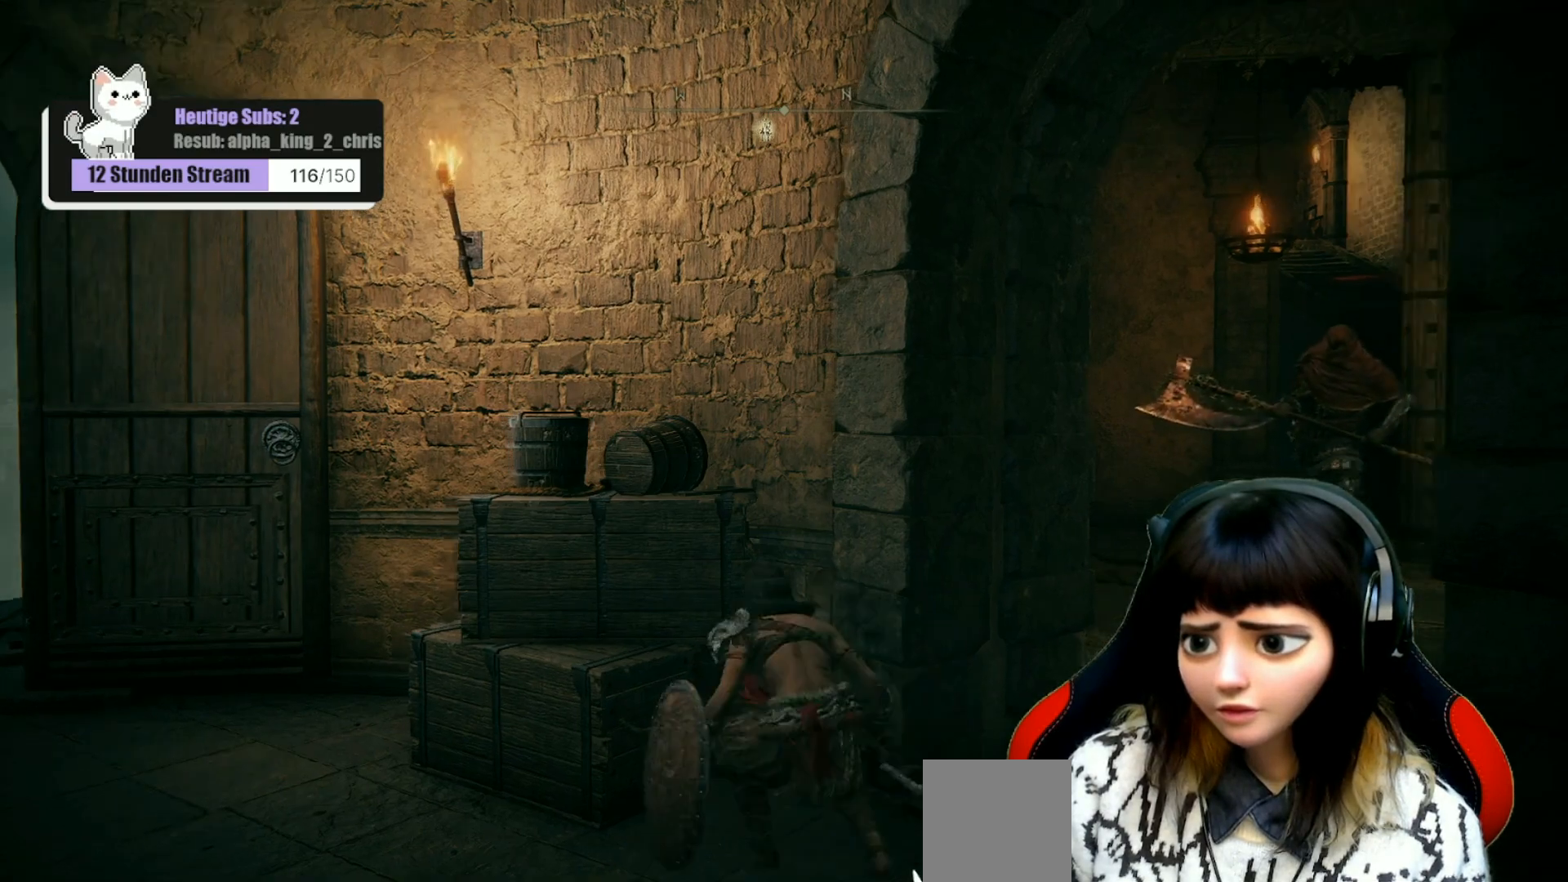
{"buttons": [], "left_stick": "left", "right_stick": "center", "events": []}